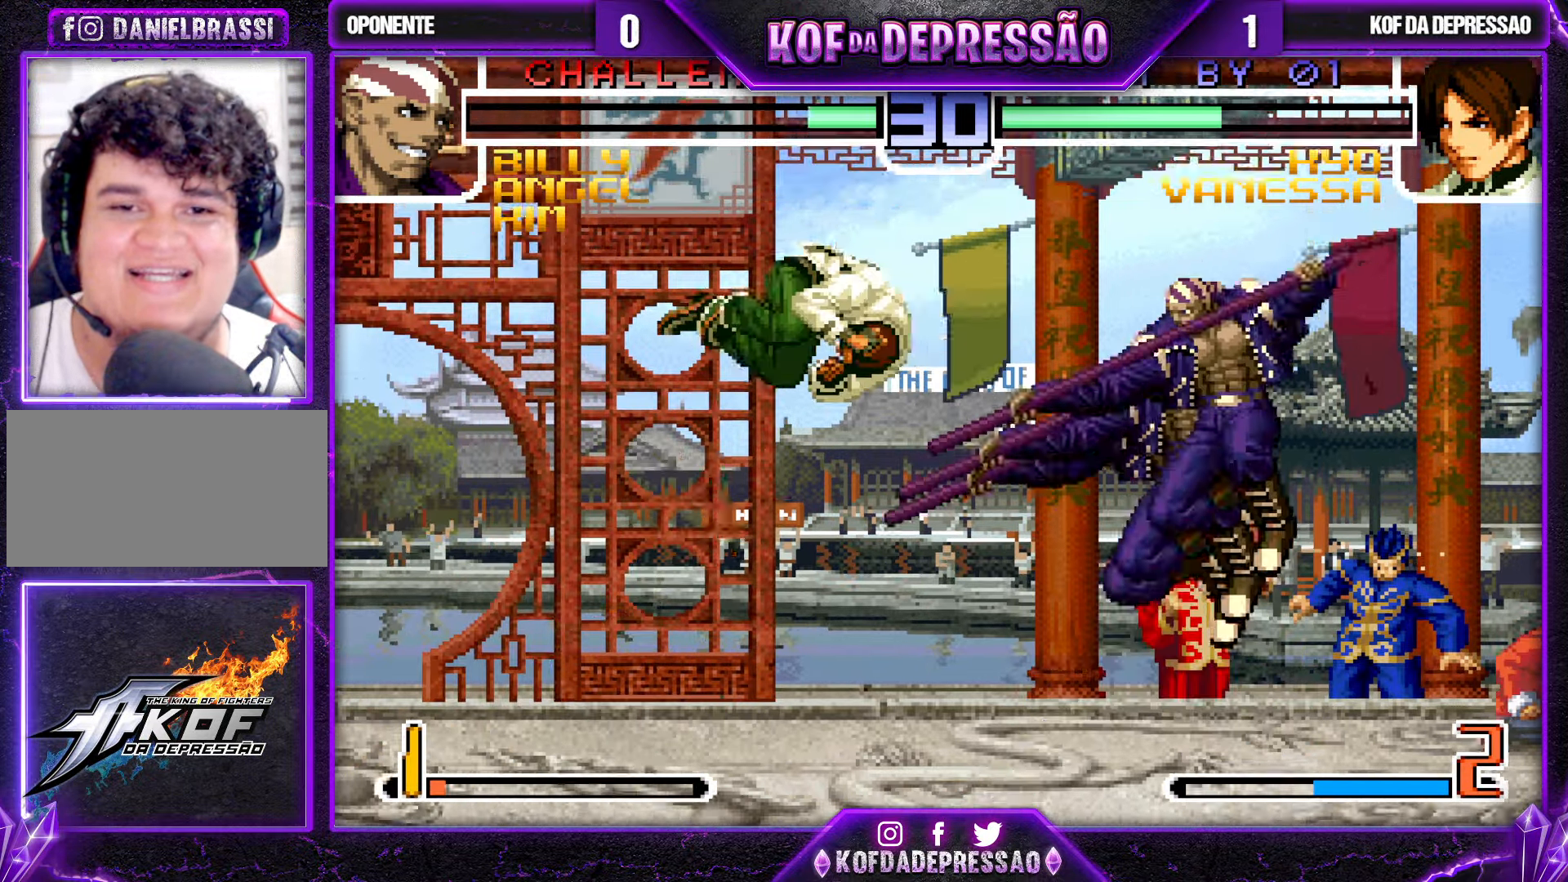
Gameplay with a controller (arcade stick); each line is a JSON object with the inputs held at the frame after it. "events" lists button and stick changes between this image and that frame as [ms after this image, input, new state], when the widget could be followed in between. Not read: L3 R3.
{"buttons": [], "left_stick": "center", "events": [[67, "left_stick", "center"], [150, "TRIANGLE", "down"], [267, "TRIANGLE", "up"]]}
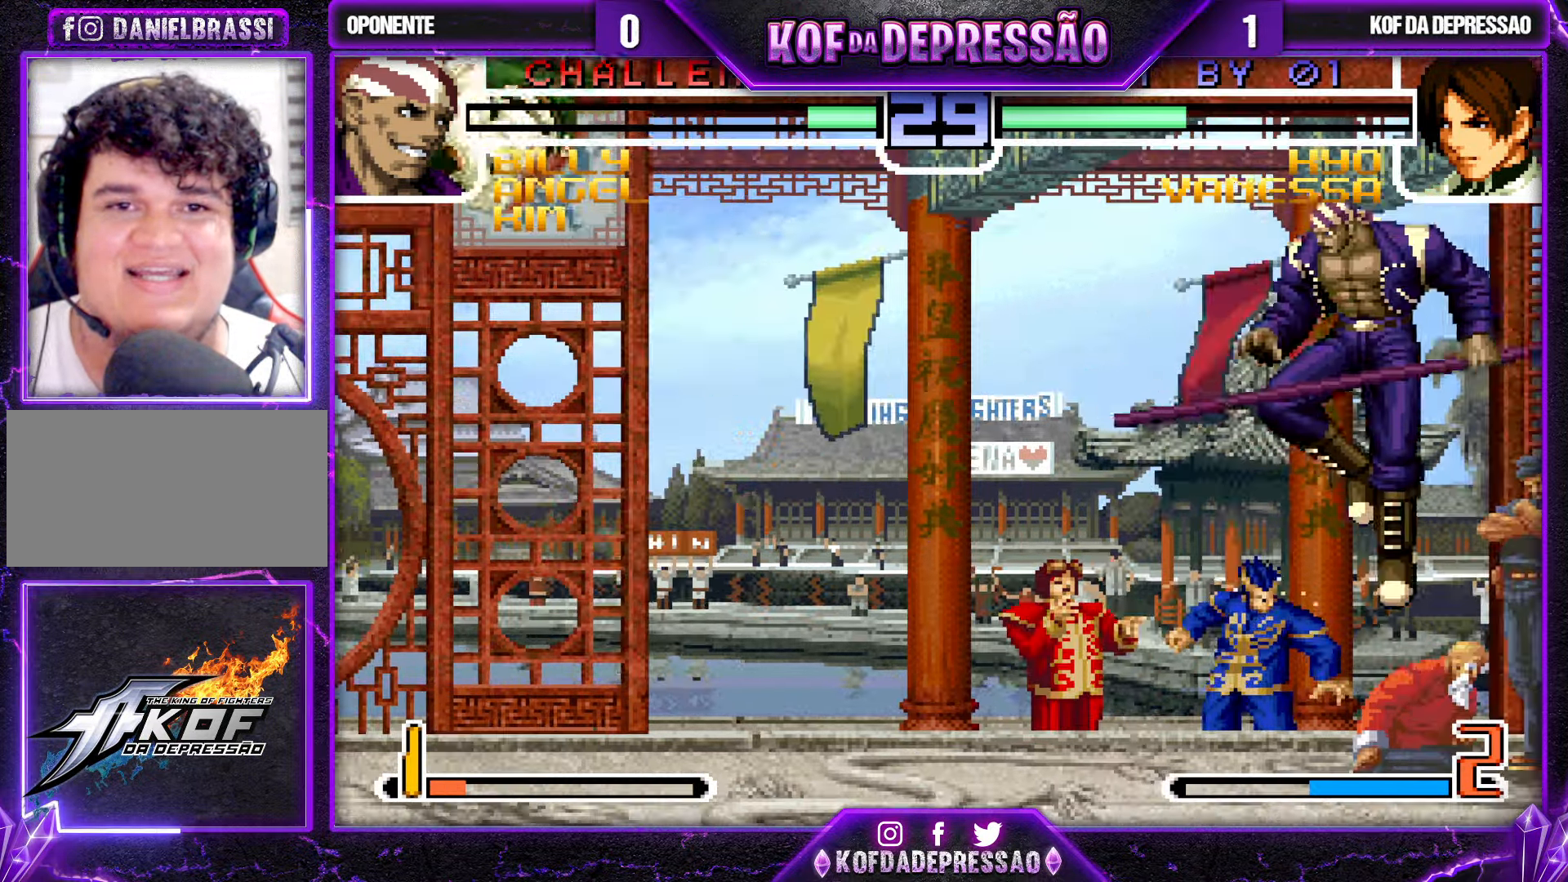
{"buttons": ["SQUARE"], "left_stick": "center", "events": [[266, "left_stick", "left"], [333, "left_stick", "down"], [400, "SQUARE", "down"], [416, "left_stick", "right"], [466, "left_stick", "center"]]}
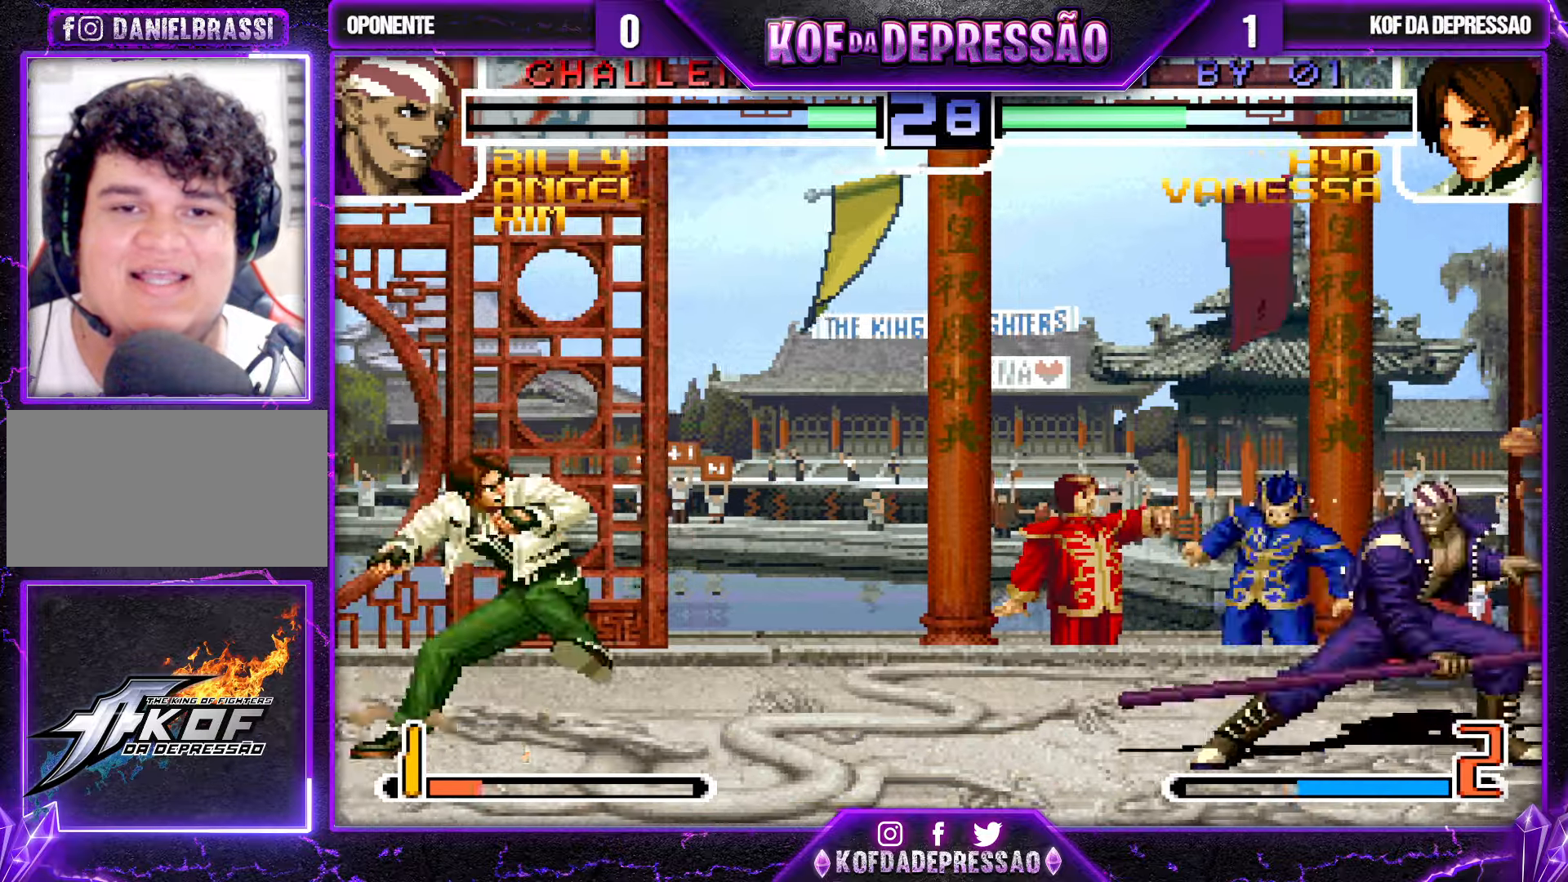
{"buttons": [], "left_stick": "center", "events": [[16, "SQUARE", "up"]]}
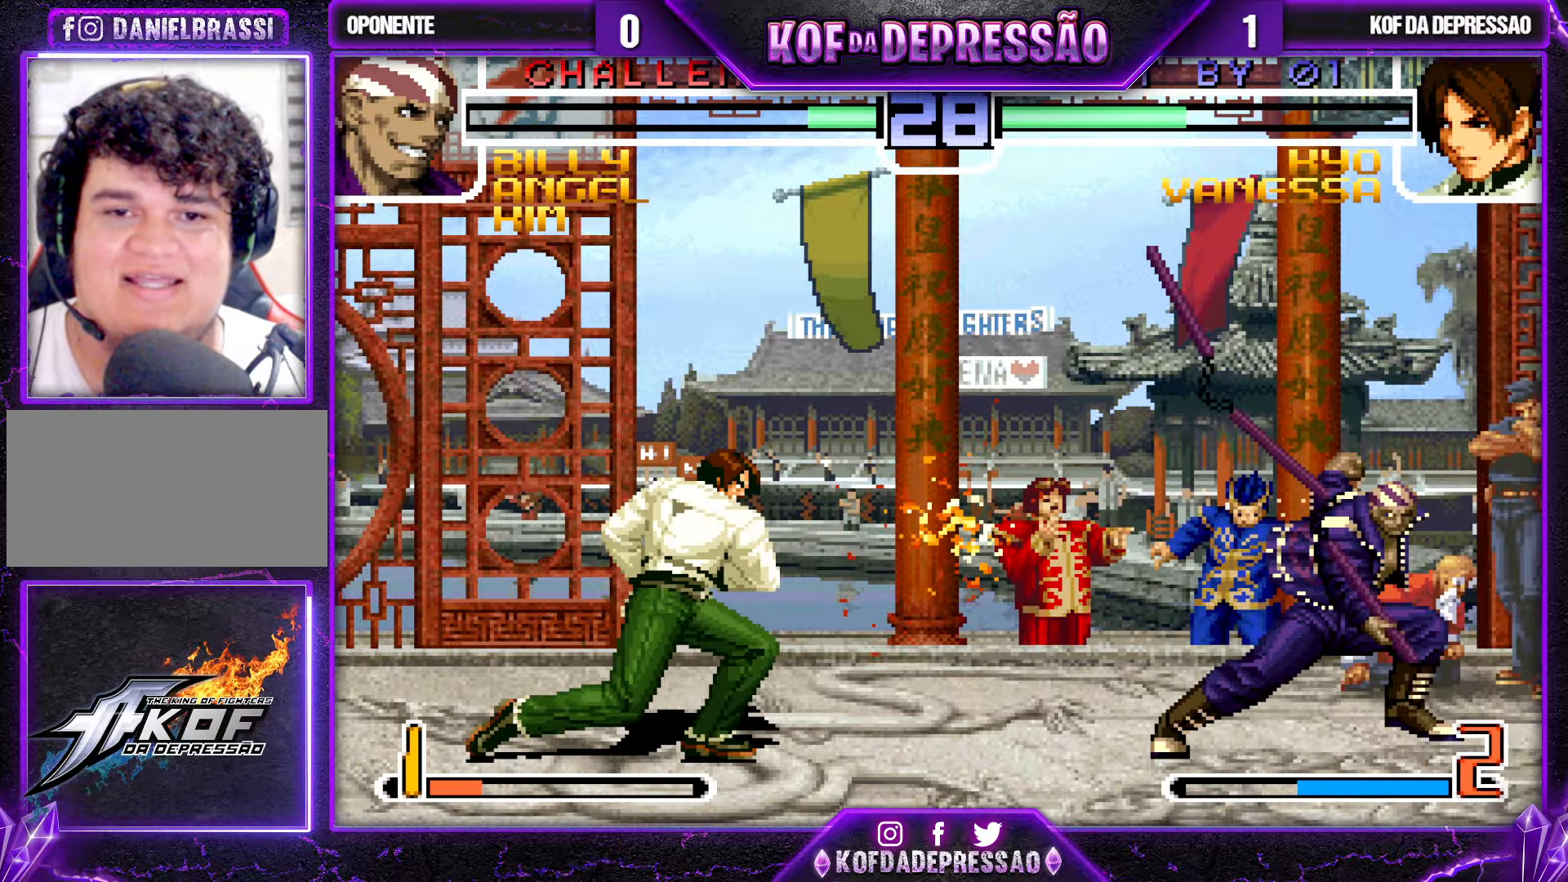
{"buttons": ["CROSS"], "left_stick": "left", "events": [[83, "left_stick", "left"], [166, "left_stick", "down"], [200, "CROSS", "down"], [233, "left_stick", "left"]]}
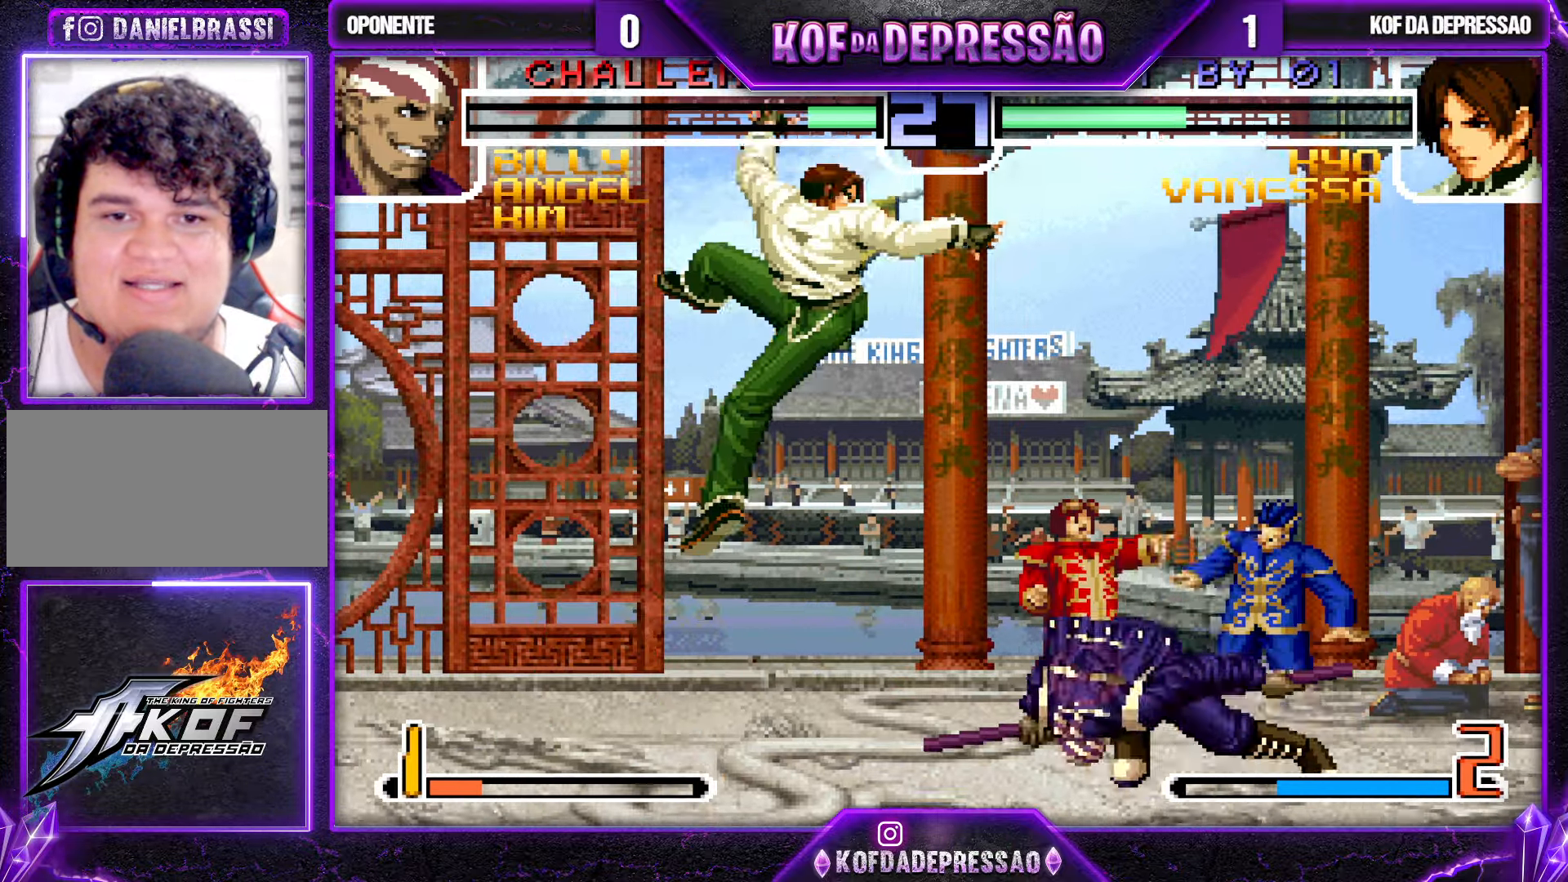
{"buttons": [], "left_stick": "down-right", "events": [[350, "left_stick", "center"], [416, "left_stick", "down-right"], [500, "CROSS", "up"]]}
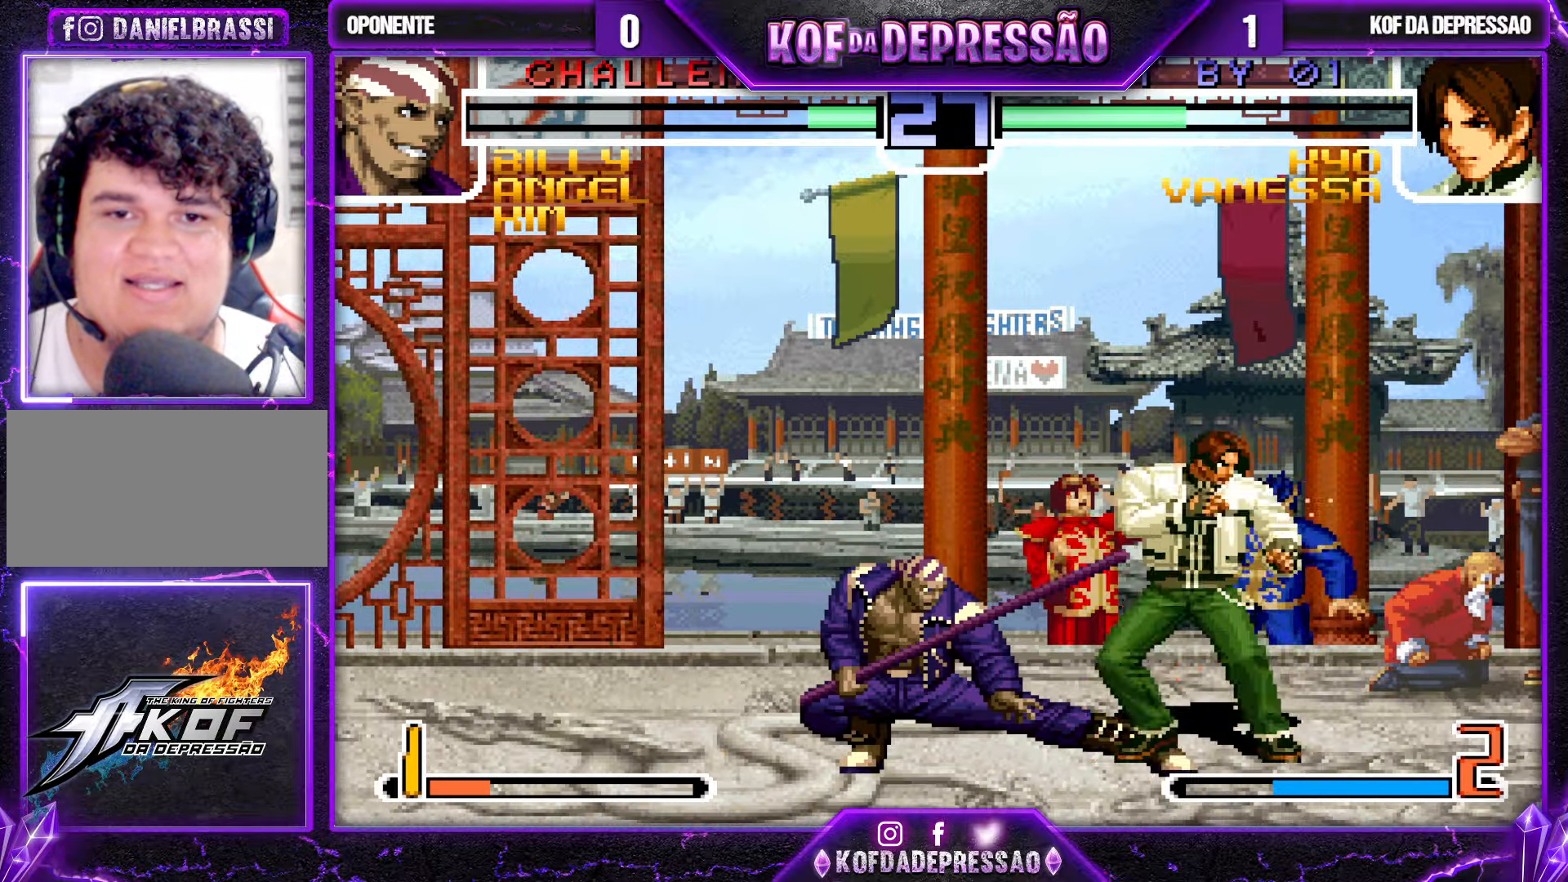
{"buttons": [], "left_stick": "down-right", "events": []}
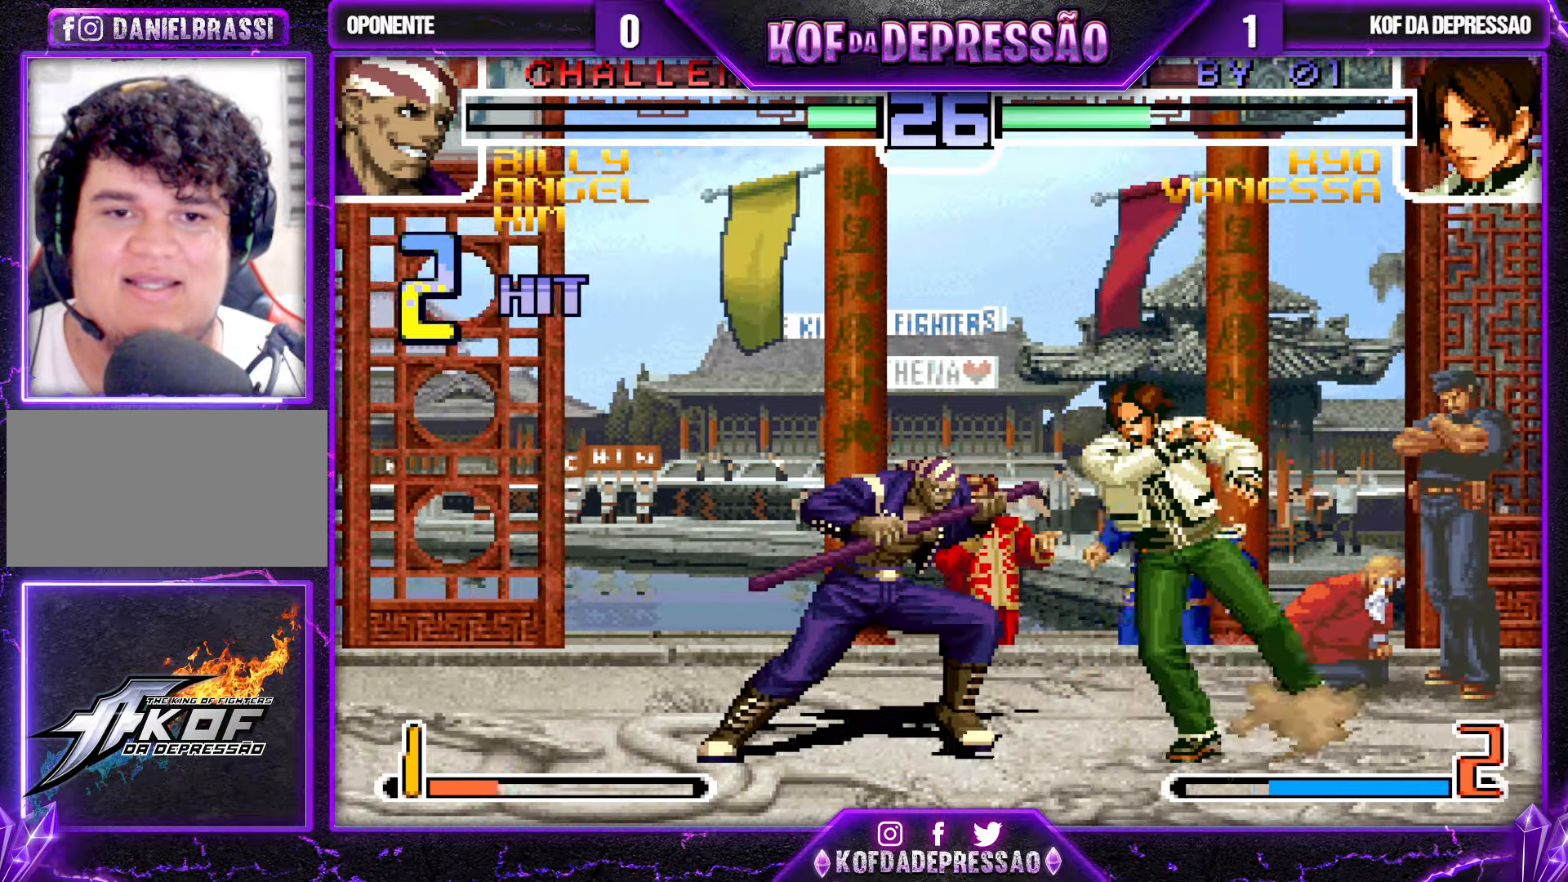
{"buttons": [], "left_stick": "center", "events": [[83, "left_stick", "center"], [150, "SQUARE", "down"], [150, "TRIANGLE", "down"], [250, "SQUARE", "up"], [250, "TRIANGLE", "up"]]}
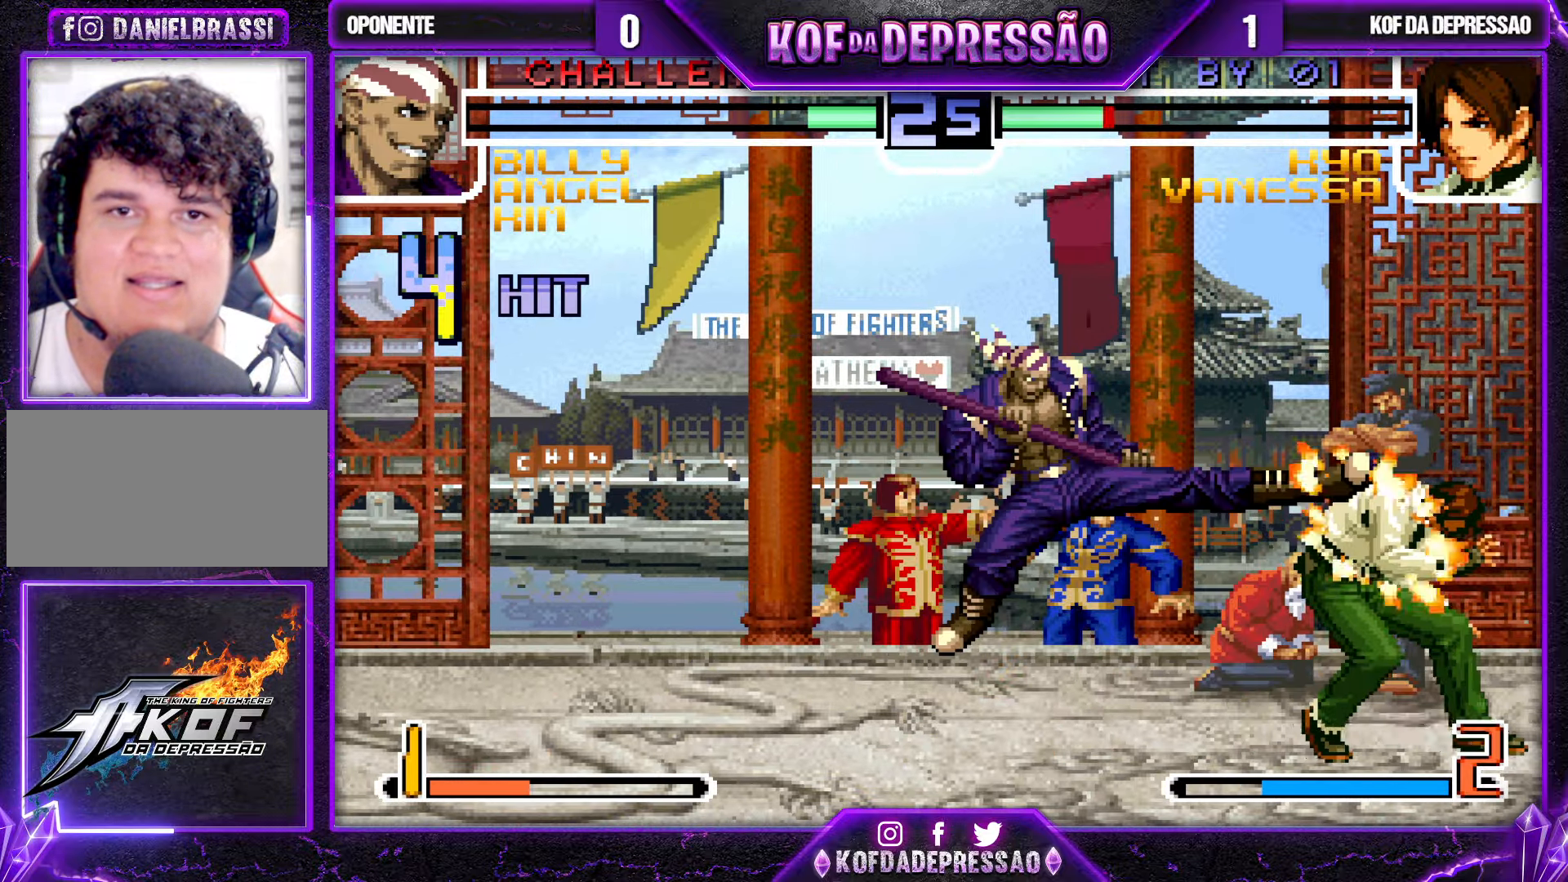
{"buttons": [], "left_stick": "center", "events": [[33, "left_stick", "down-right"], [500, "left_stick", "center"]]}
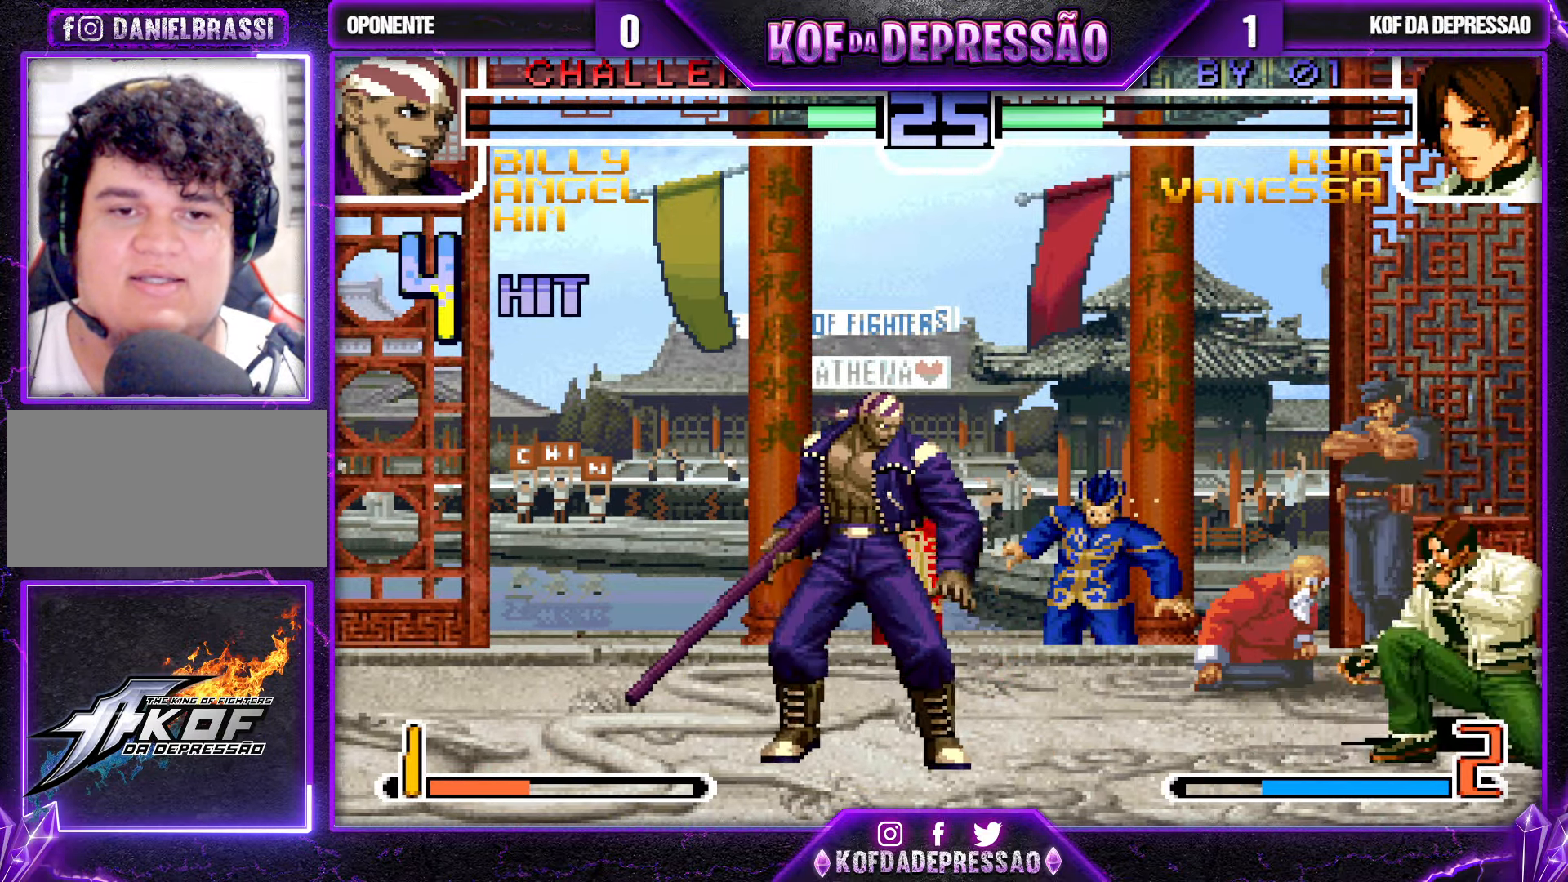
{"buttons": [], "left_stick": "down-right", "events": [[100, "left_stick", "down-right"]]}
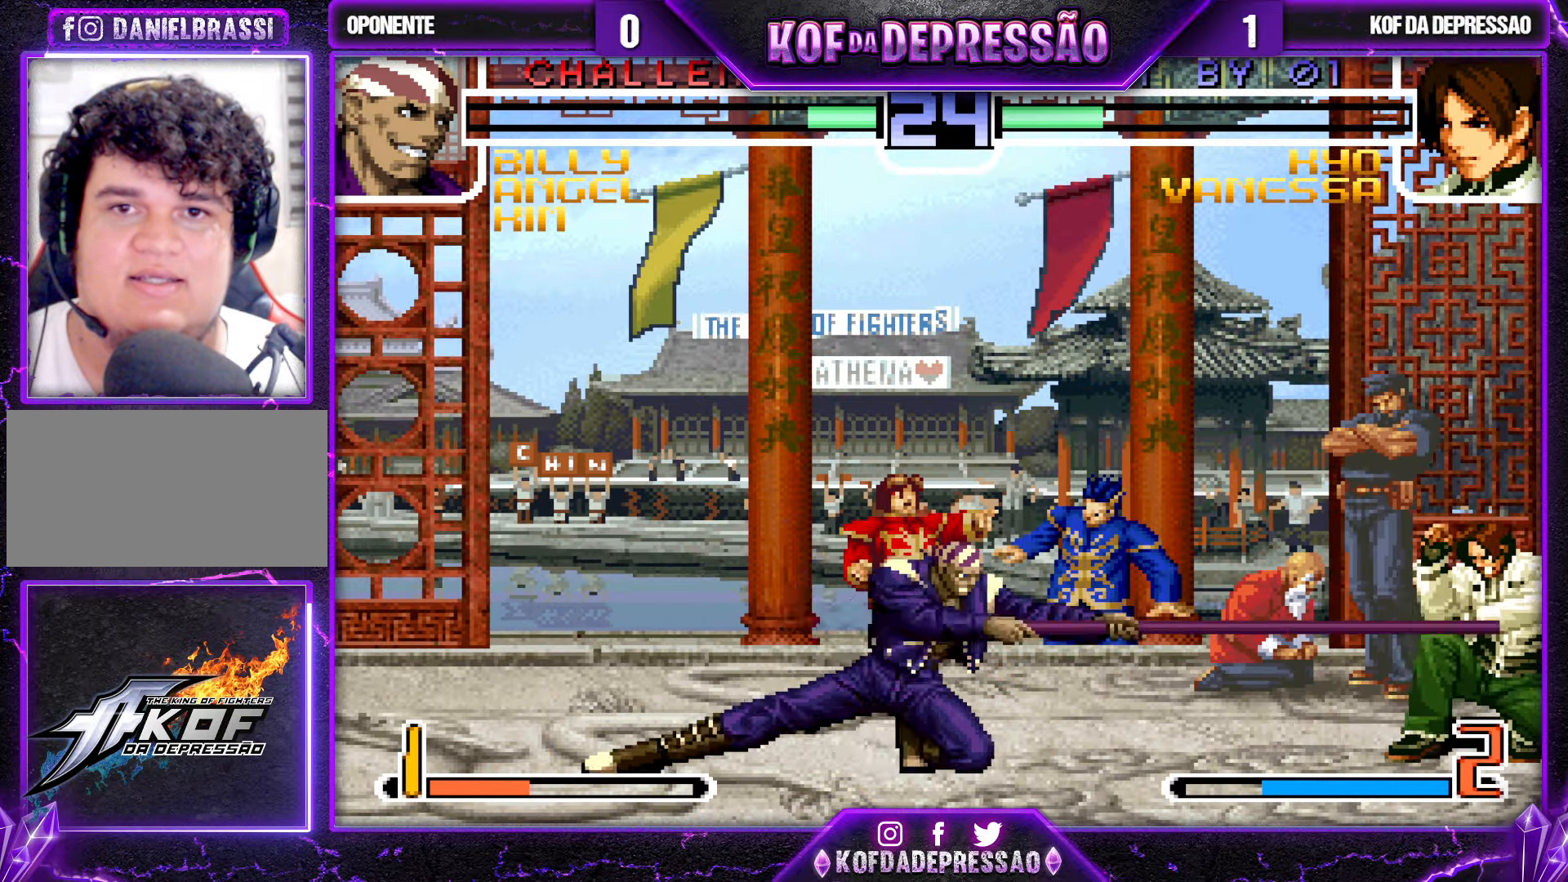
{"buttons": [], "left_stick": "down-right", "events": [[33, "left_stick", "center"], [233, "left_stick", "down-right"]]}
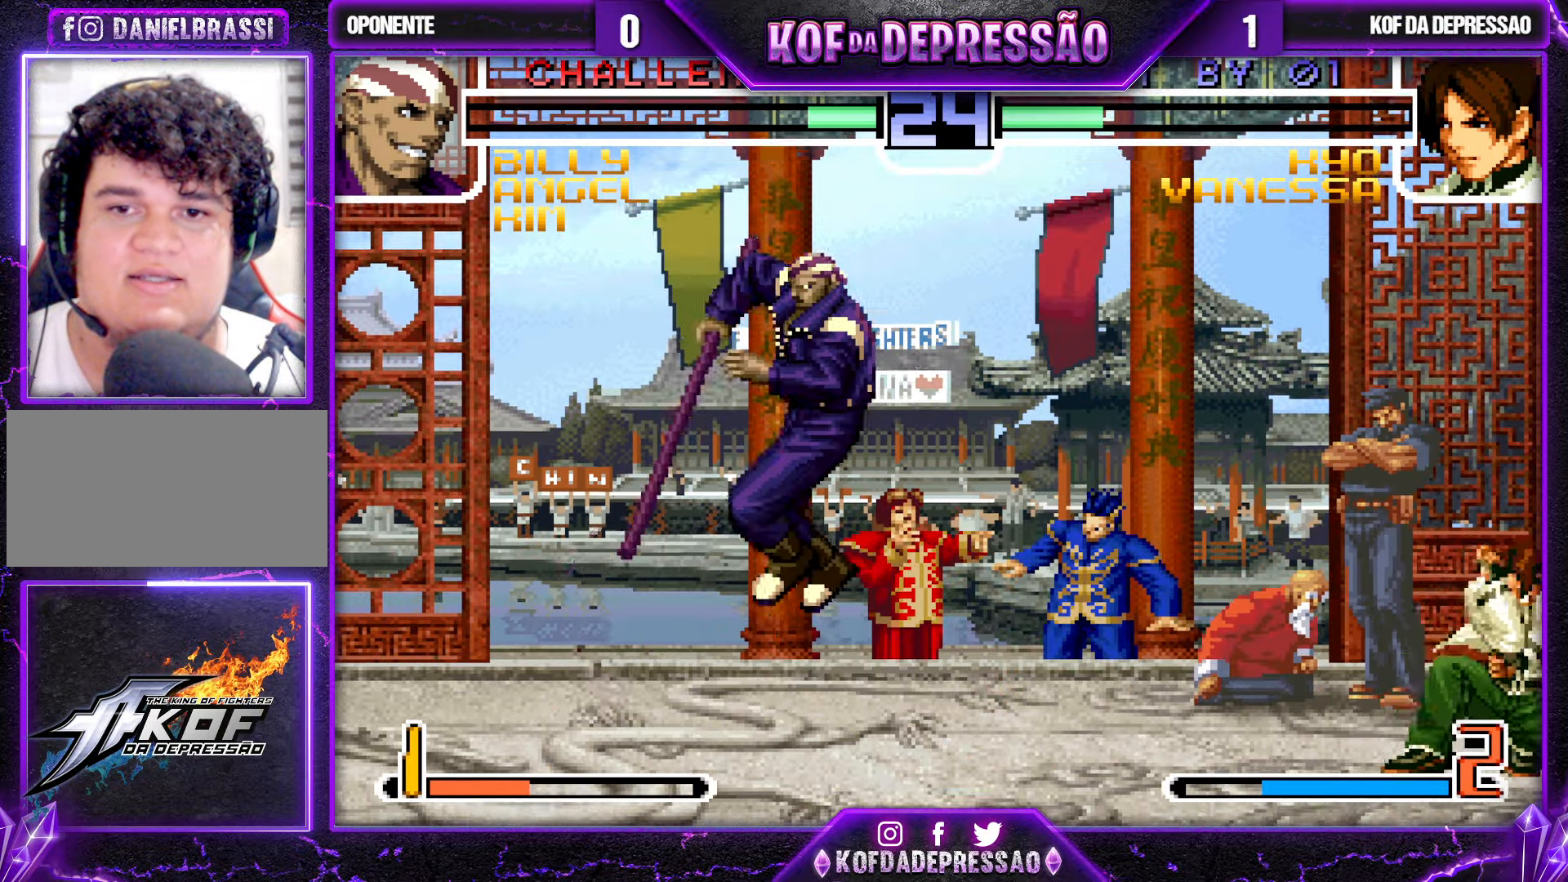
{"buttons": [], "left_stick": "center", "events": [[300, "left_stick", "up"], [366, "left_stick", "center"]]}
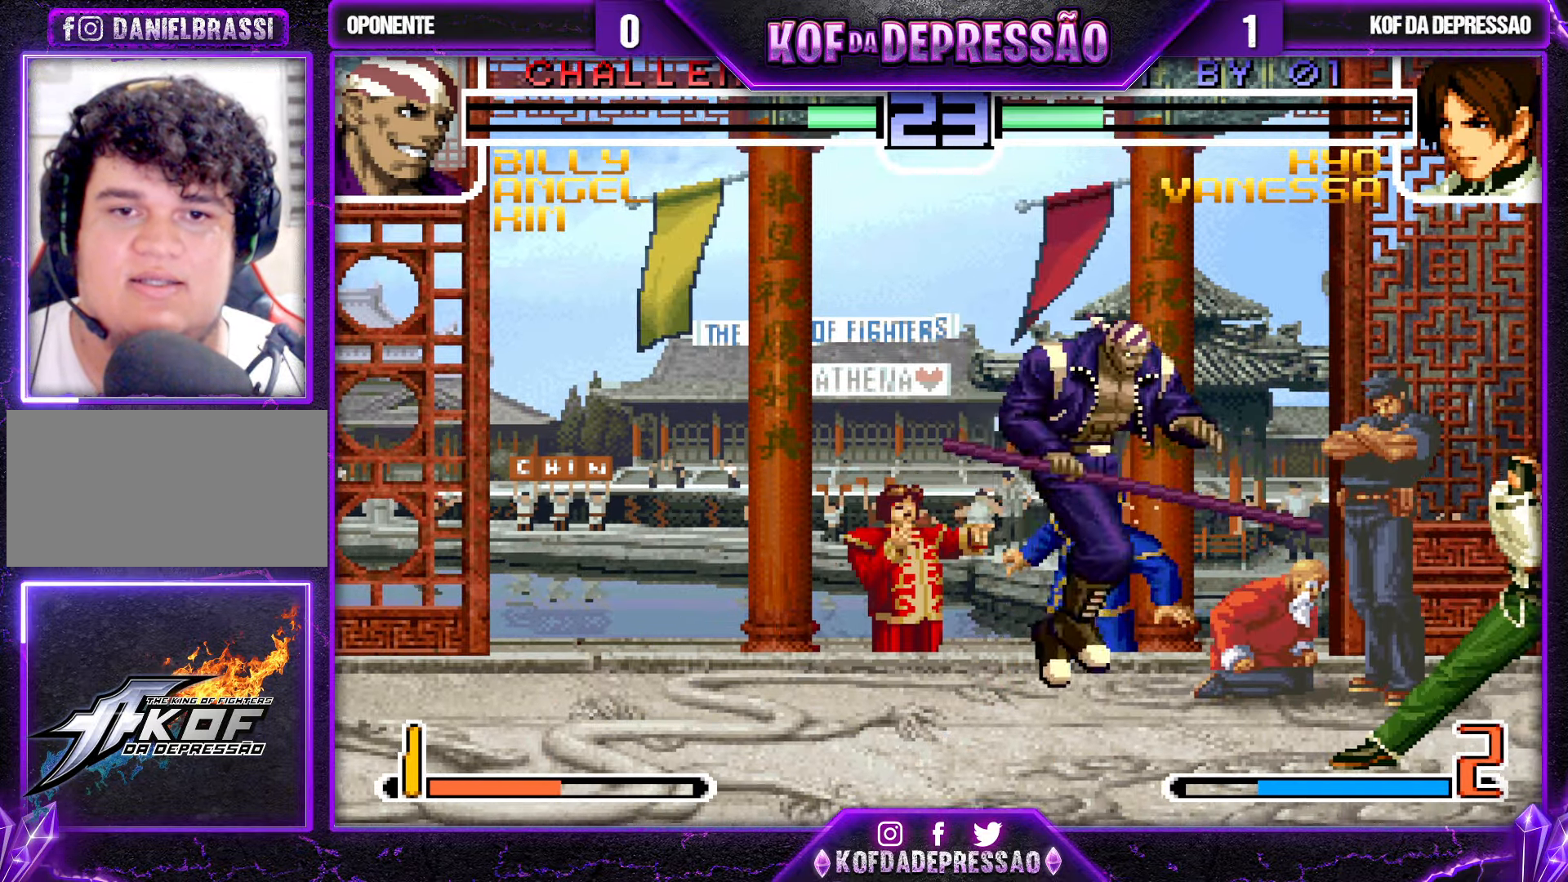
{"buttons": [], "left_stick": "up-left", "events": [[133, "left_stick", "down-right"], [200, "left_stick", "up-left"]]}
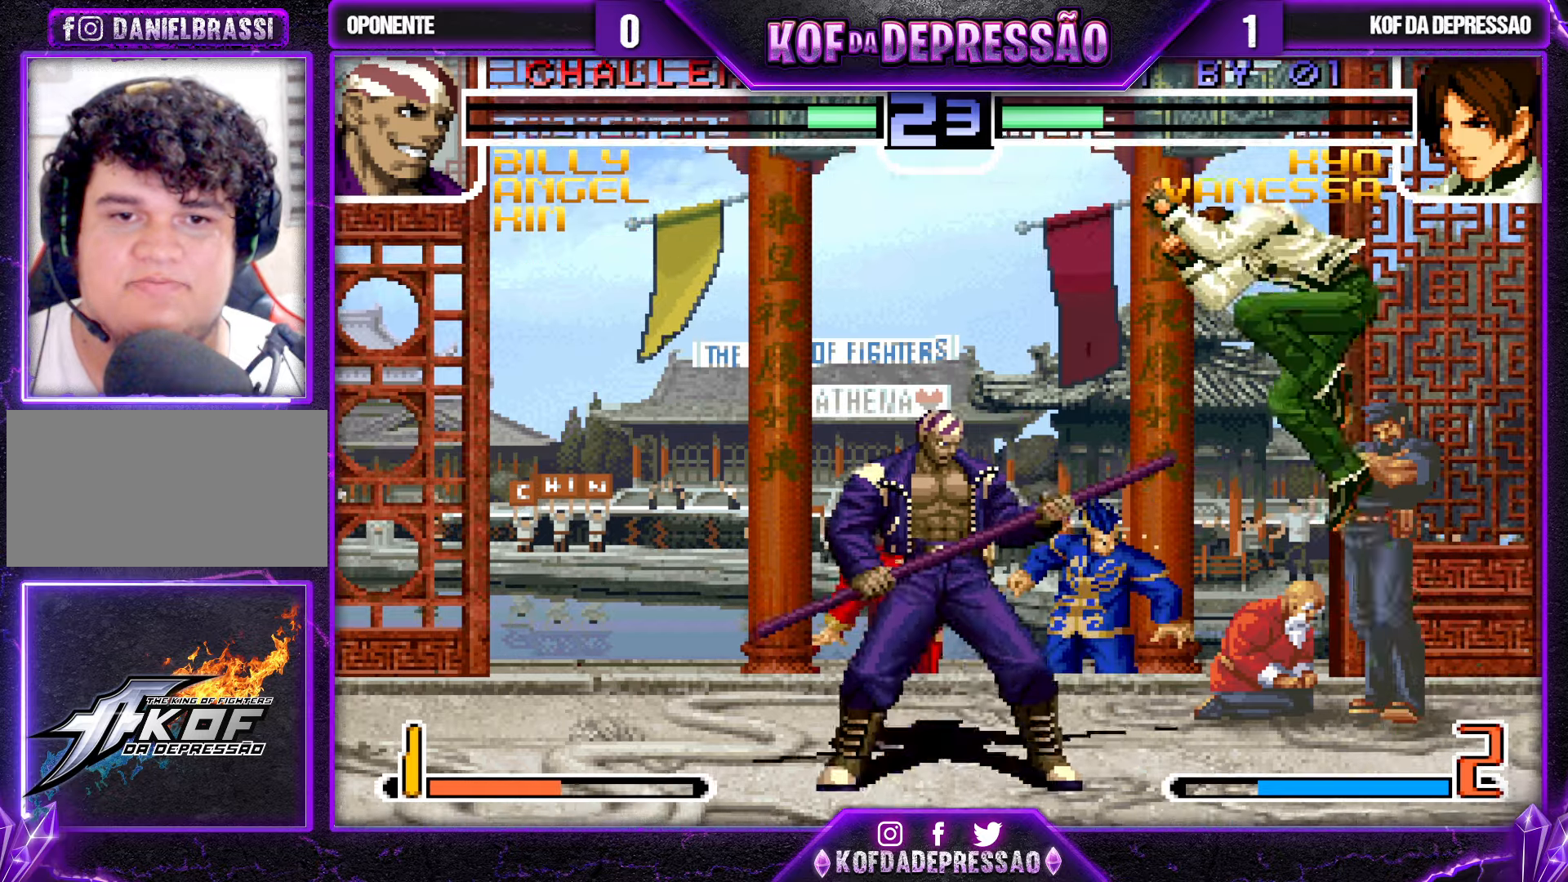
{"buttons": [], "left_stick": "center", "events": [[67, "left_stick", "center"], [183, "TRIANGLE", "down"], [317, "TRIANGLE", "up"]]}
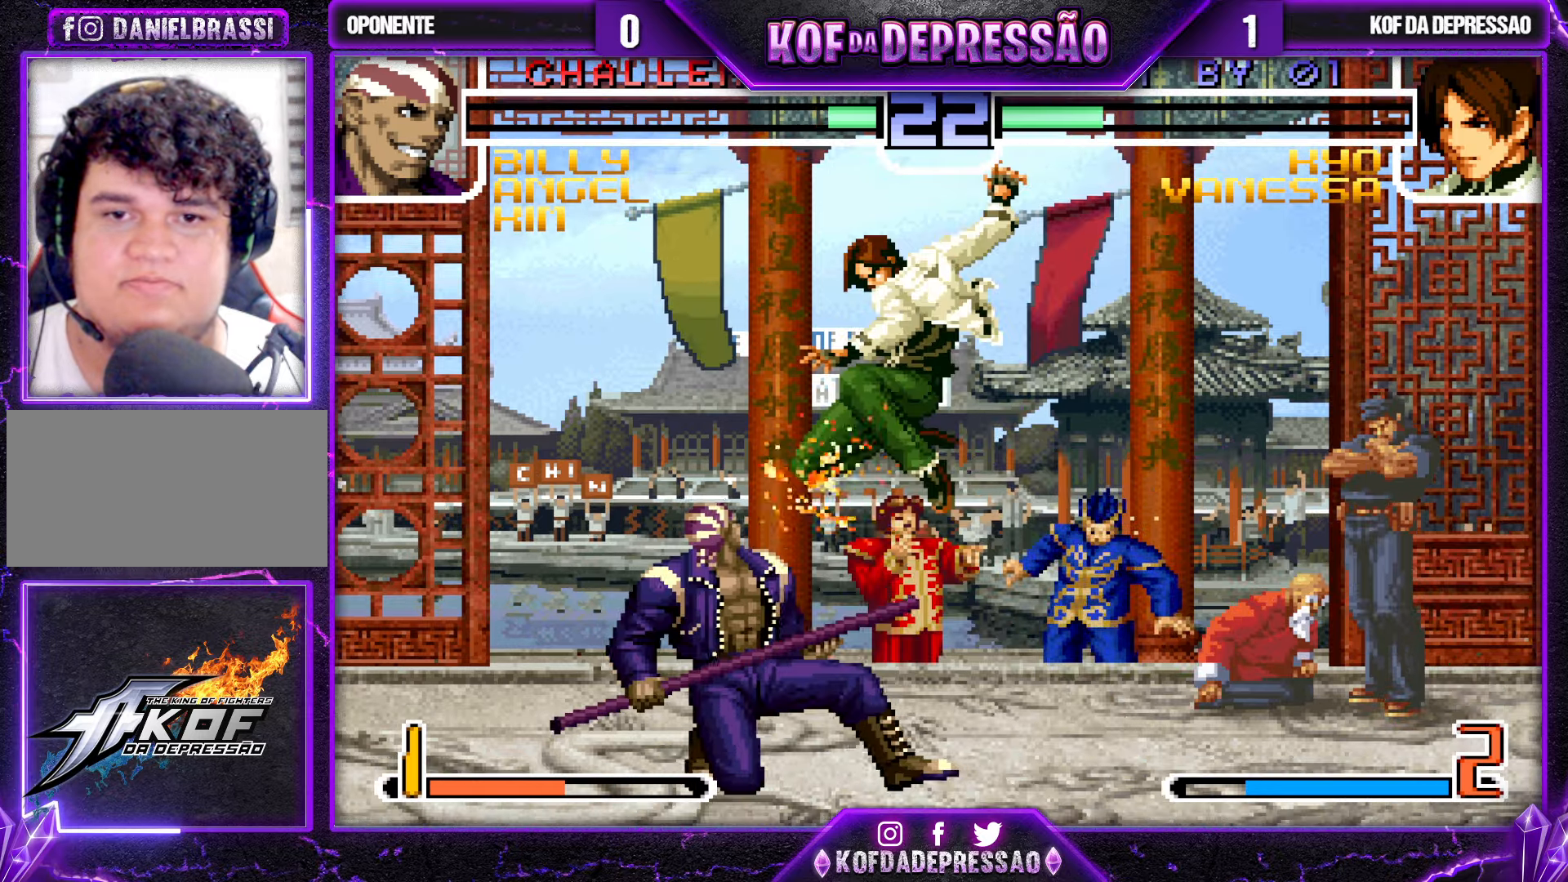
{"buttons": [], "left_stick": "center", "events": [[67, "R1", "down"], [183, "R1", "up"], [233, "left_stick", "left"], [250, "TRIANGLE", "down"], [367, "TRIANGLE", "up"], [433, "left_stick", "center"]]}
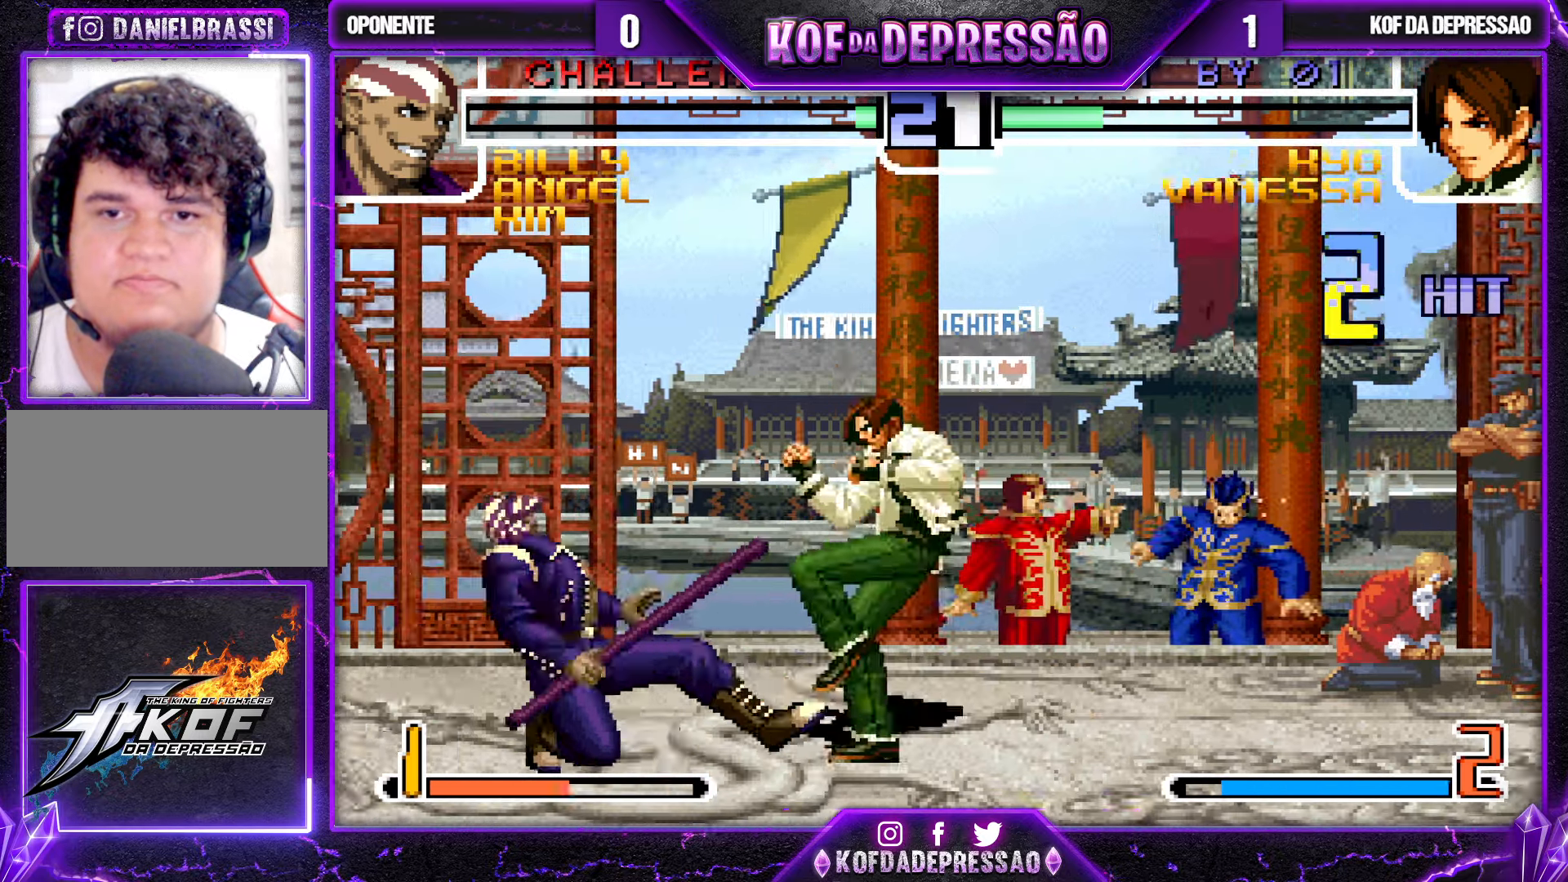
{"buttons": ["R1"], "left_stick": "up-left", "events": [[17, "left_stick", "right"], [117, "left_stick", "down"], [217, "left_stick", "left"], [267, "R1", "down"], [350, "left_stick", "up-left"]]}
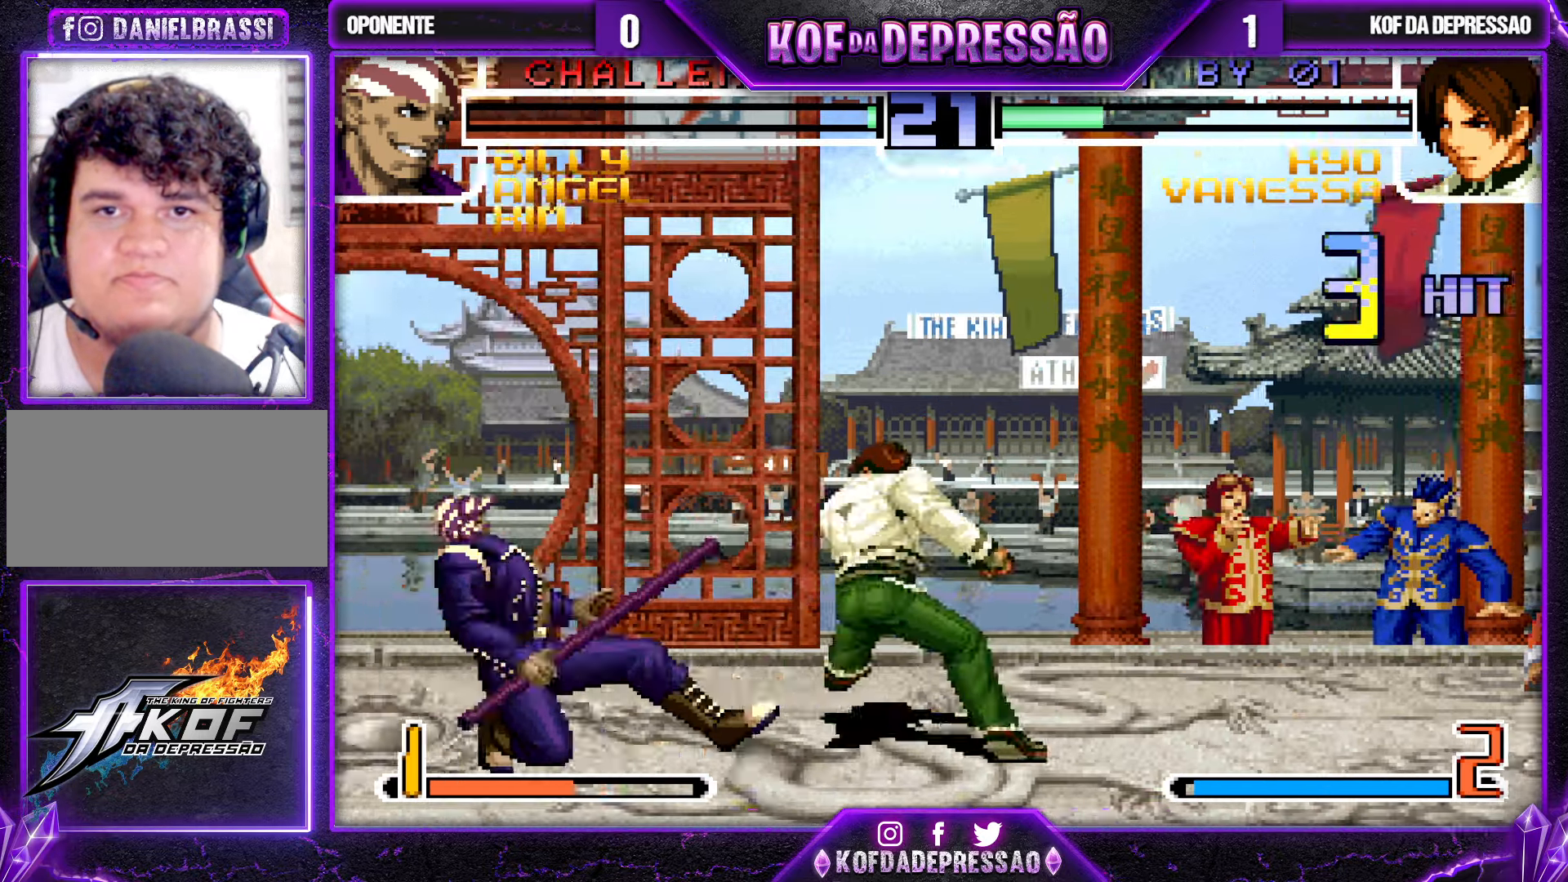
{"buttons": ["R1"], "left_stick": "center", "events": [[17, "R1", "up"], [100, "left_stick", "down-left"], [200, "left_stick", "right"], [267, "R1", "down"], [283, "L1", "down"], [317, "left_stick", "center"], [350, "L1", "up"]]}
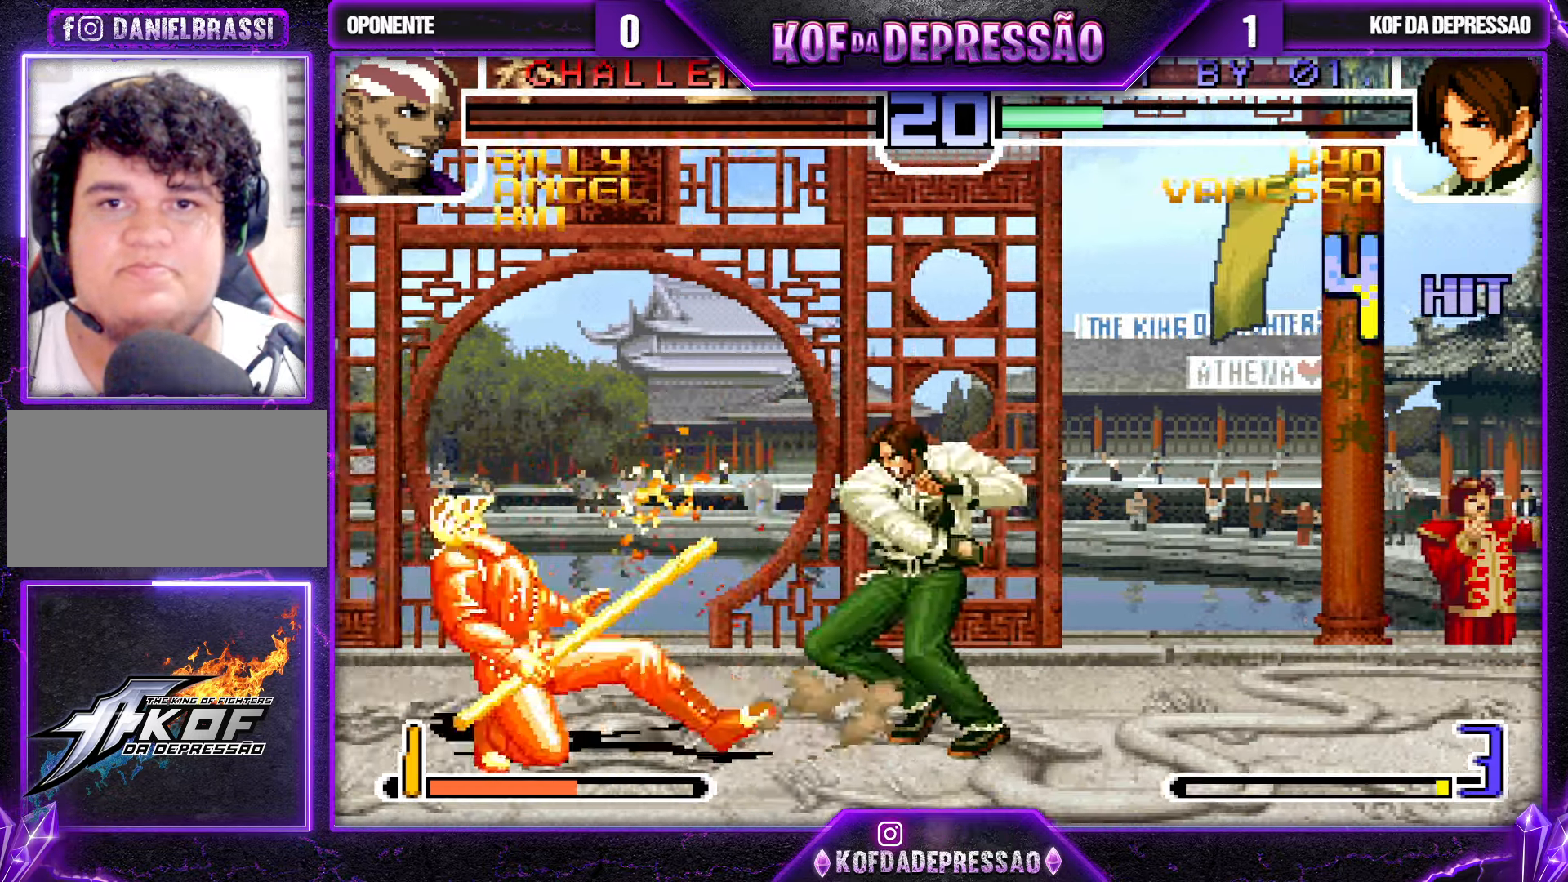
{"buttons": [], "left_stick": "center", "events": [[417, "R1", "up"]]}
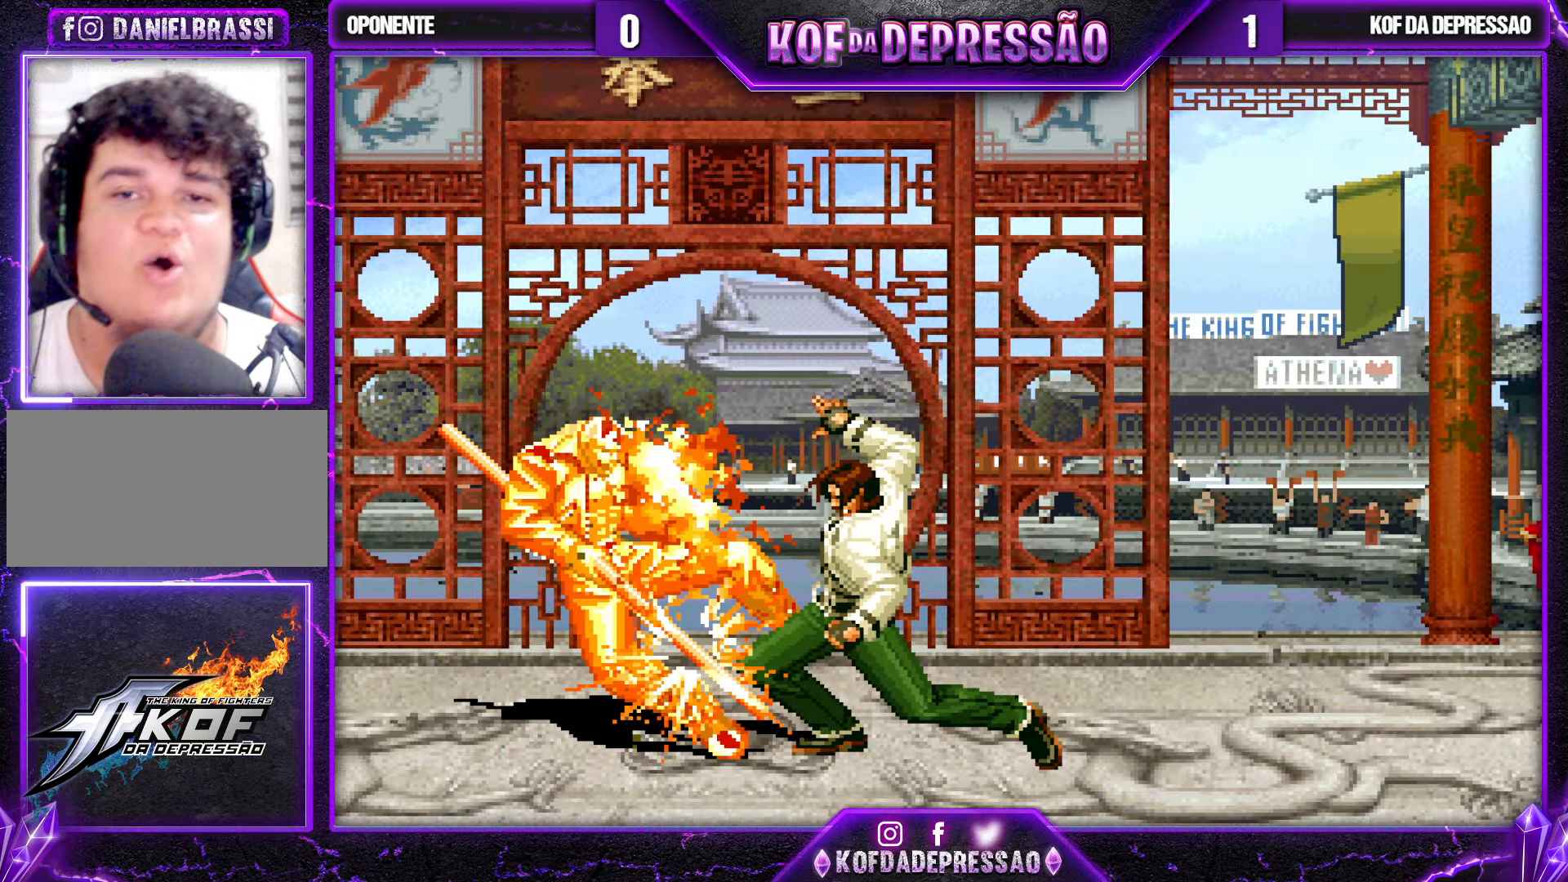
{"buttons": [], "left_stick": "center", "events": []}
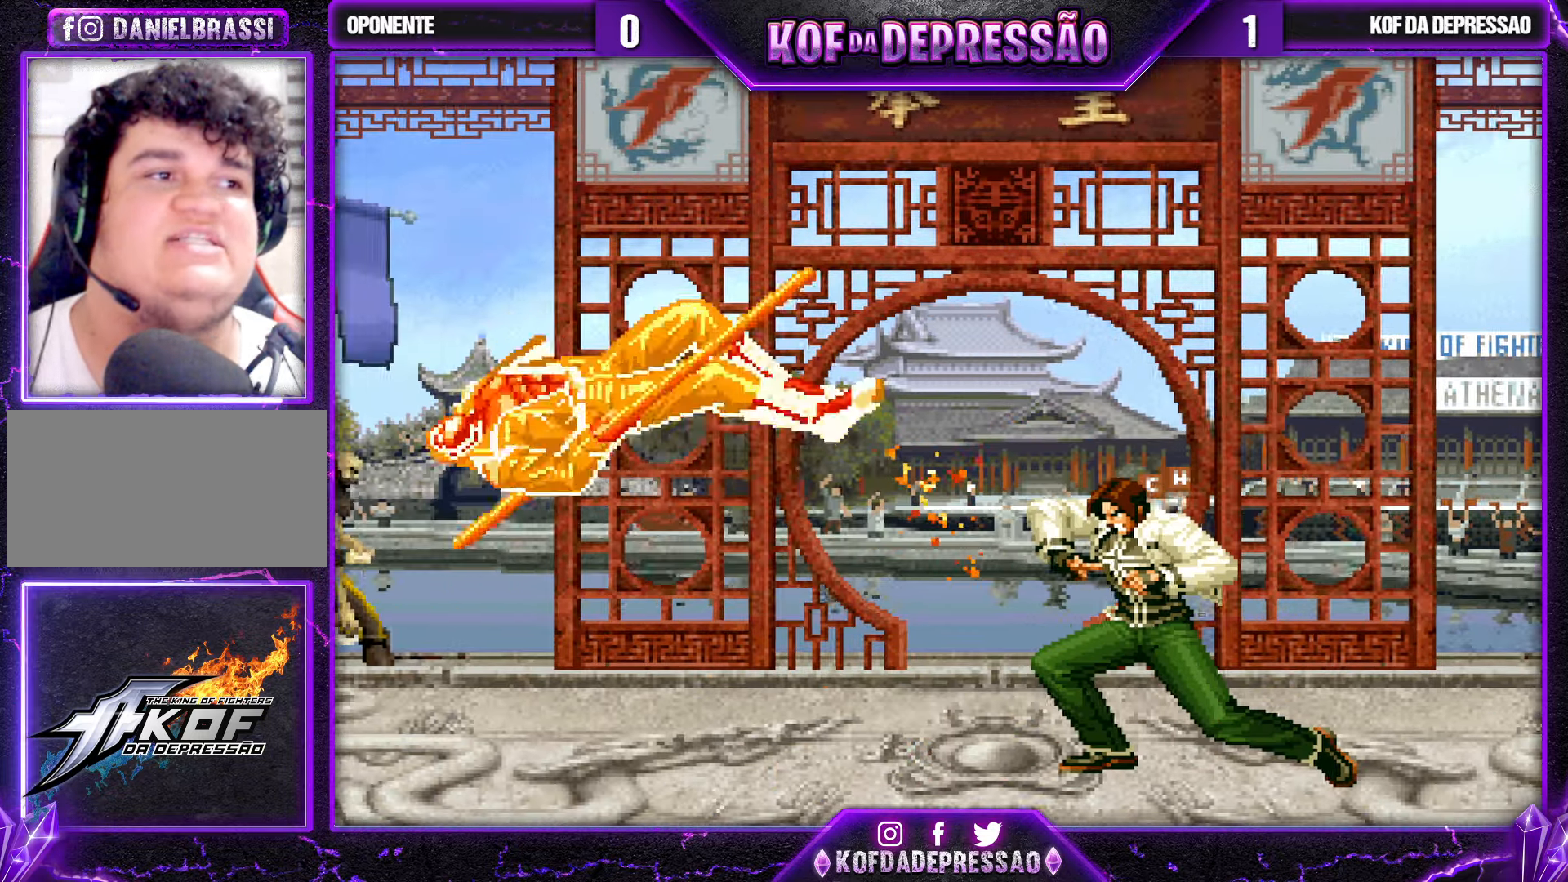
{"buttons": [], "left_stick": "center", "events": []}
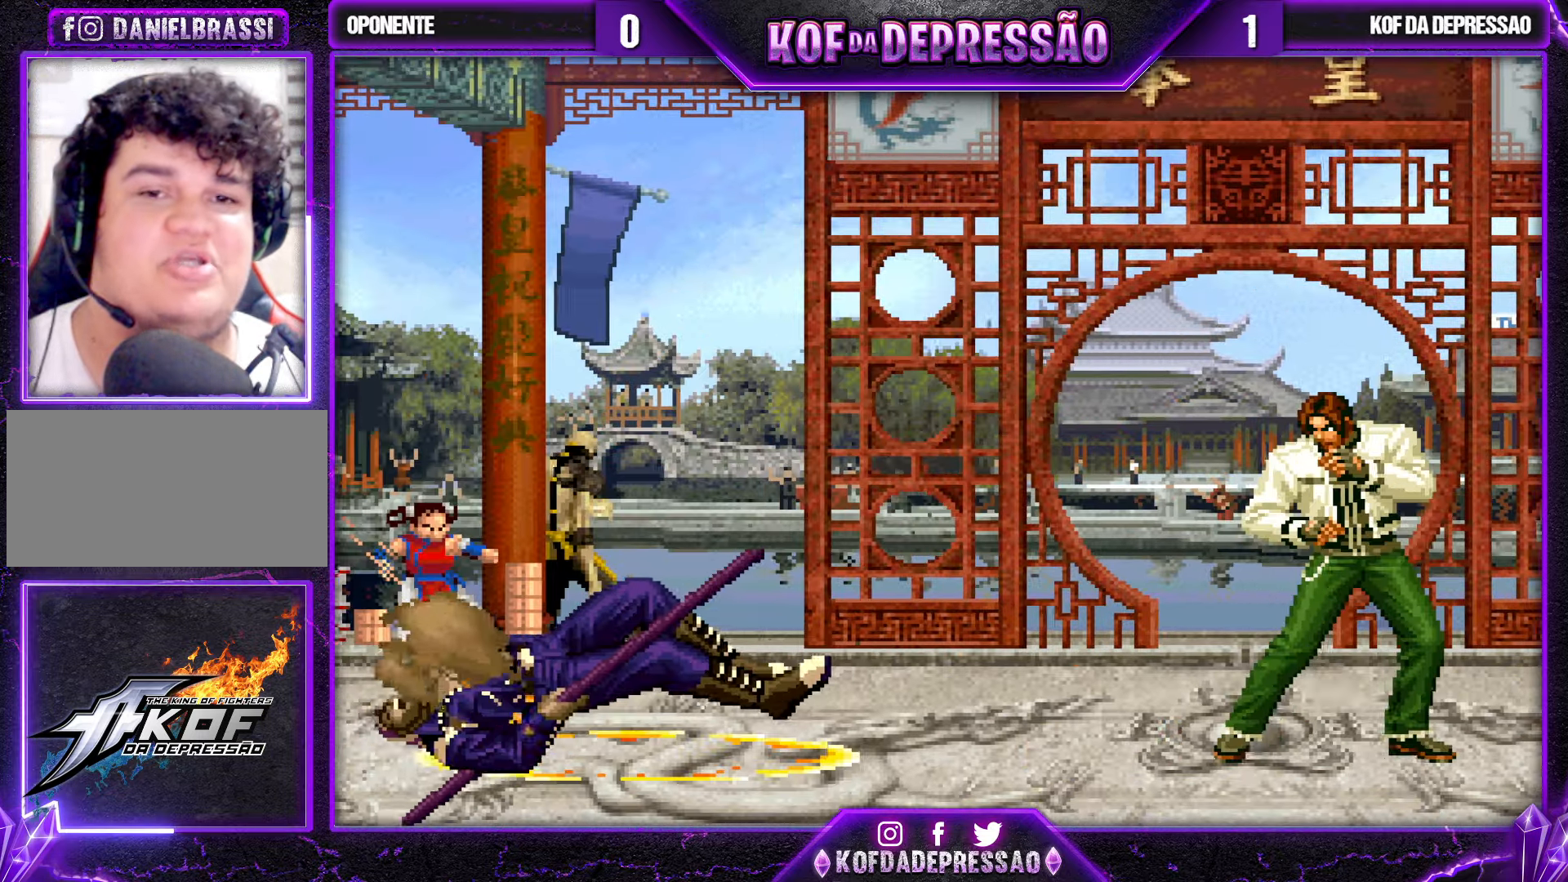
{"buttons": [], "left_stick": "center", "events": []}
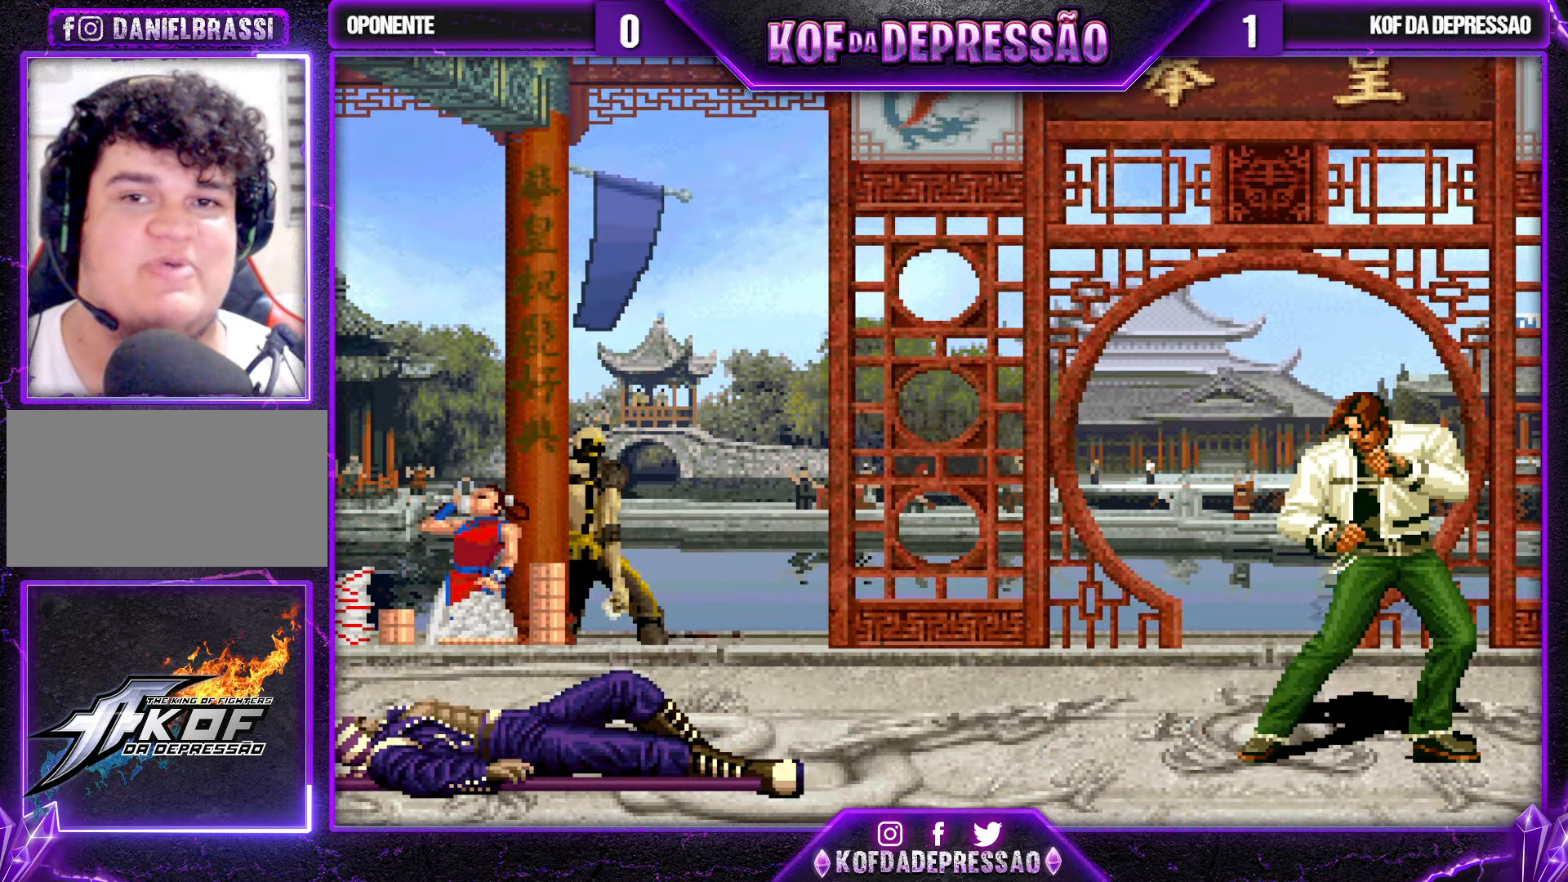
{"buttons": [], "left_stick": "center", "events": []}
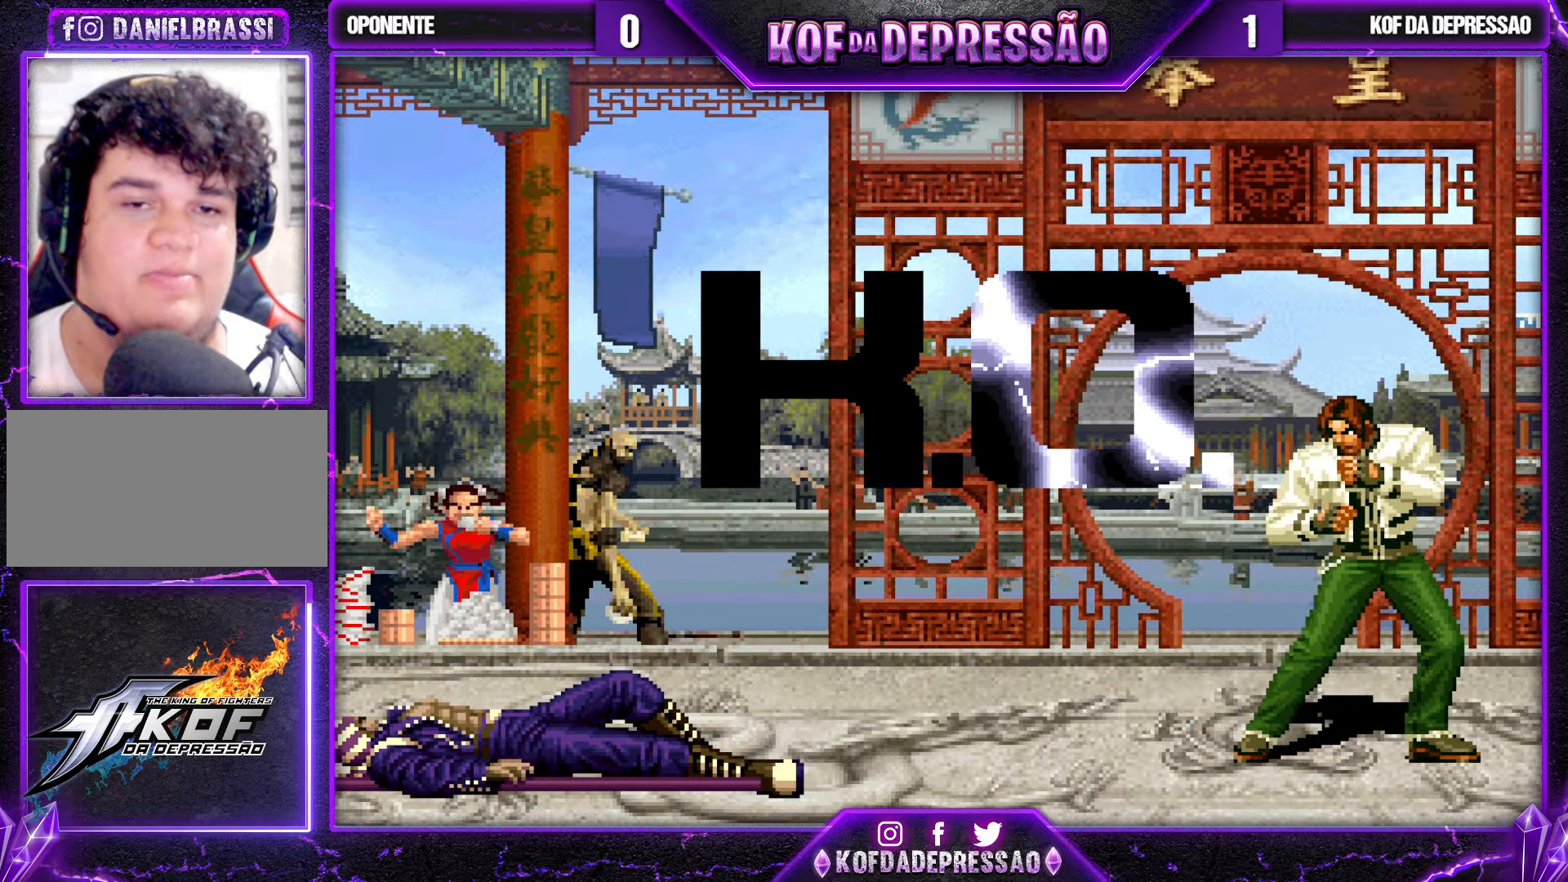
{"buttons": [], "left_stick": "center", "events": []}
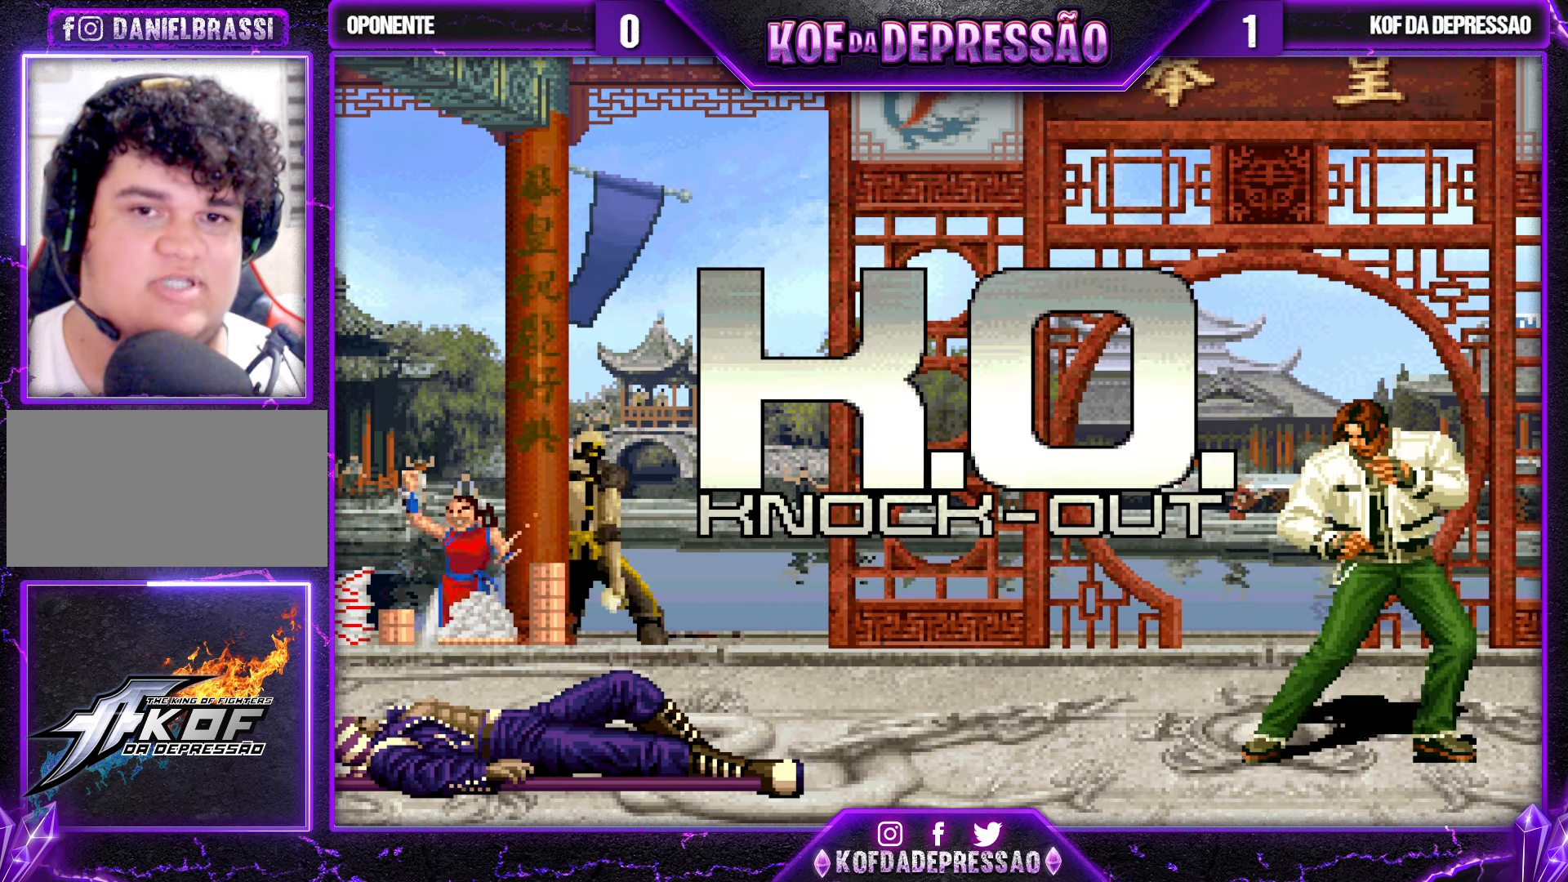
{"buttons": [], "left_stick": "center", "events": []}
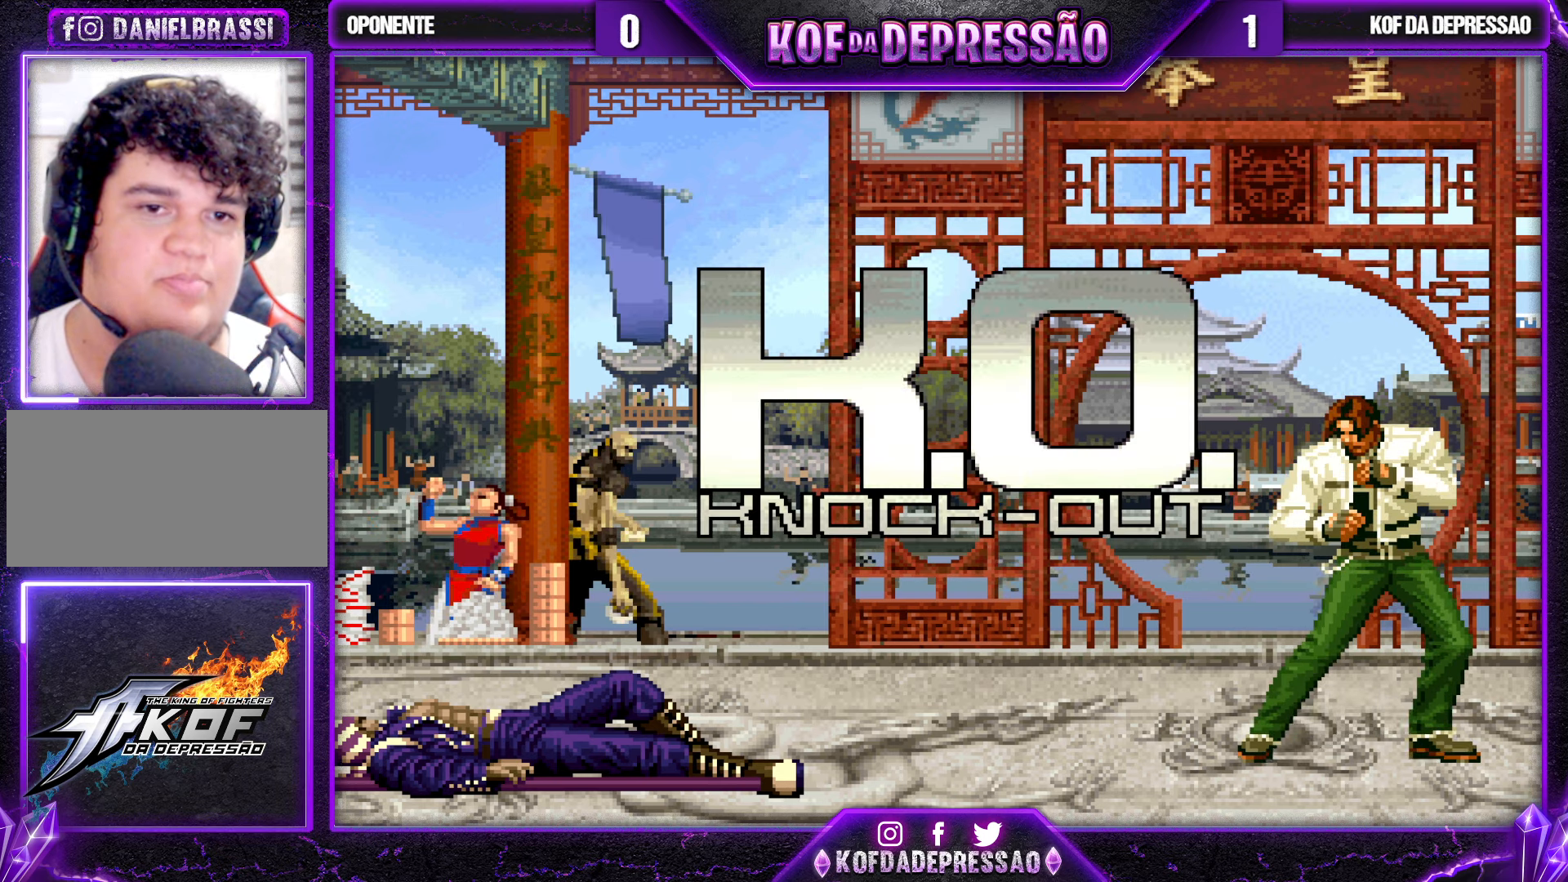
{"buttons": [], "left_stick": "center", "events": []}
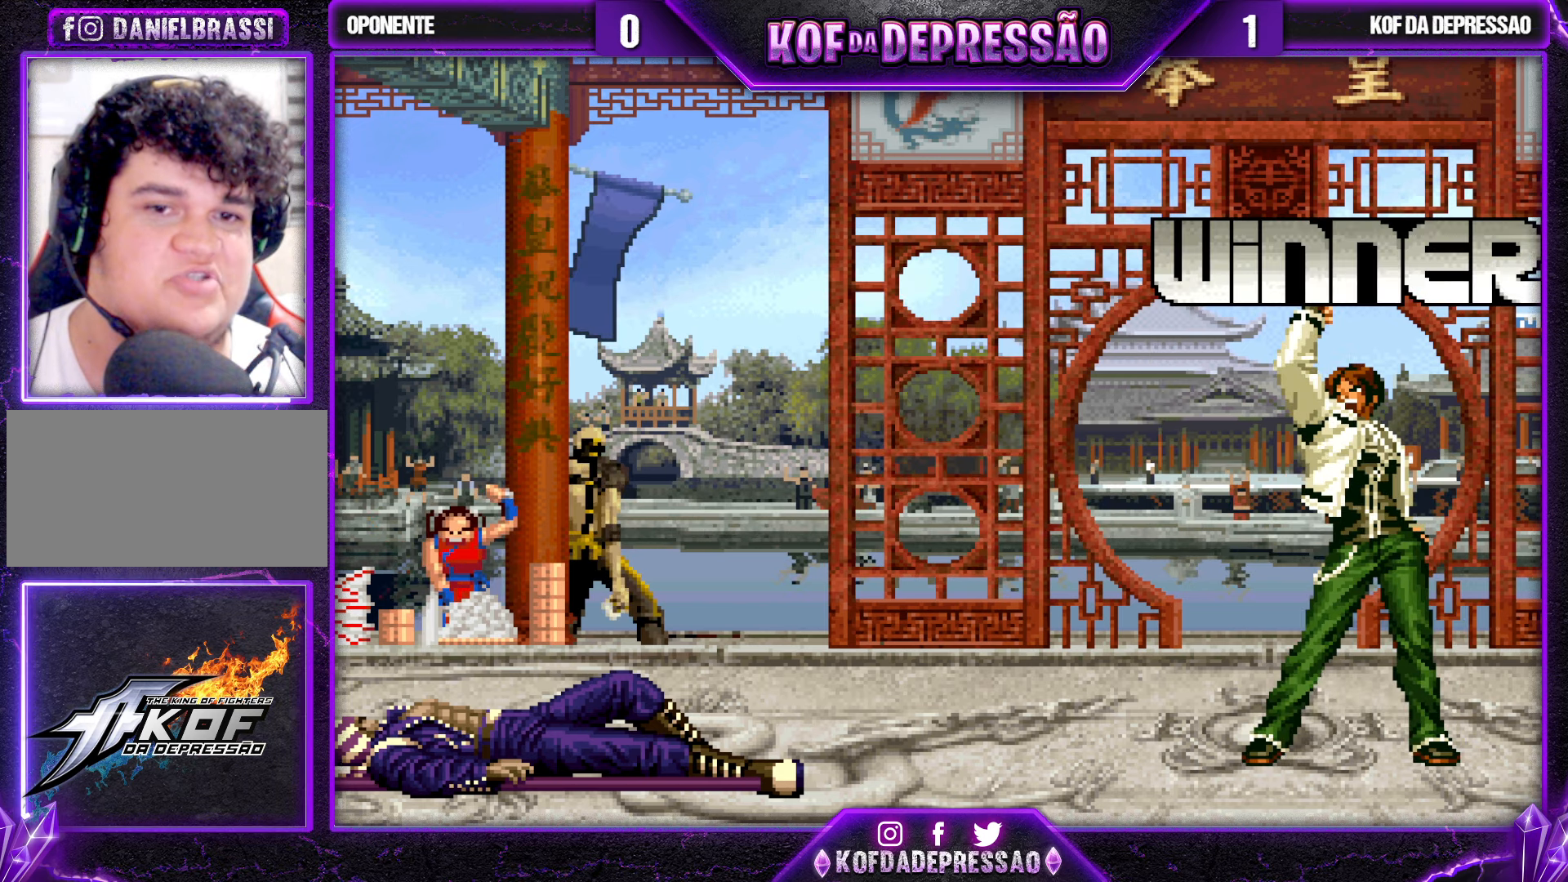
{"buttons": [], "left_stick": "center", "events": []}
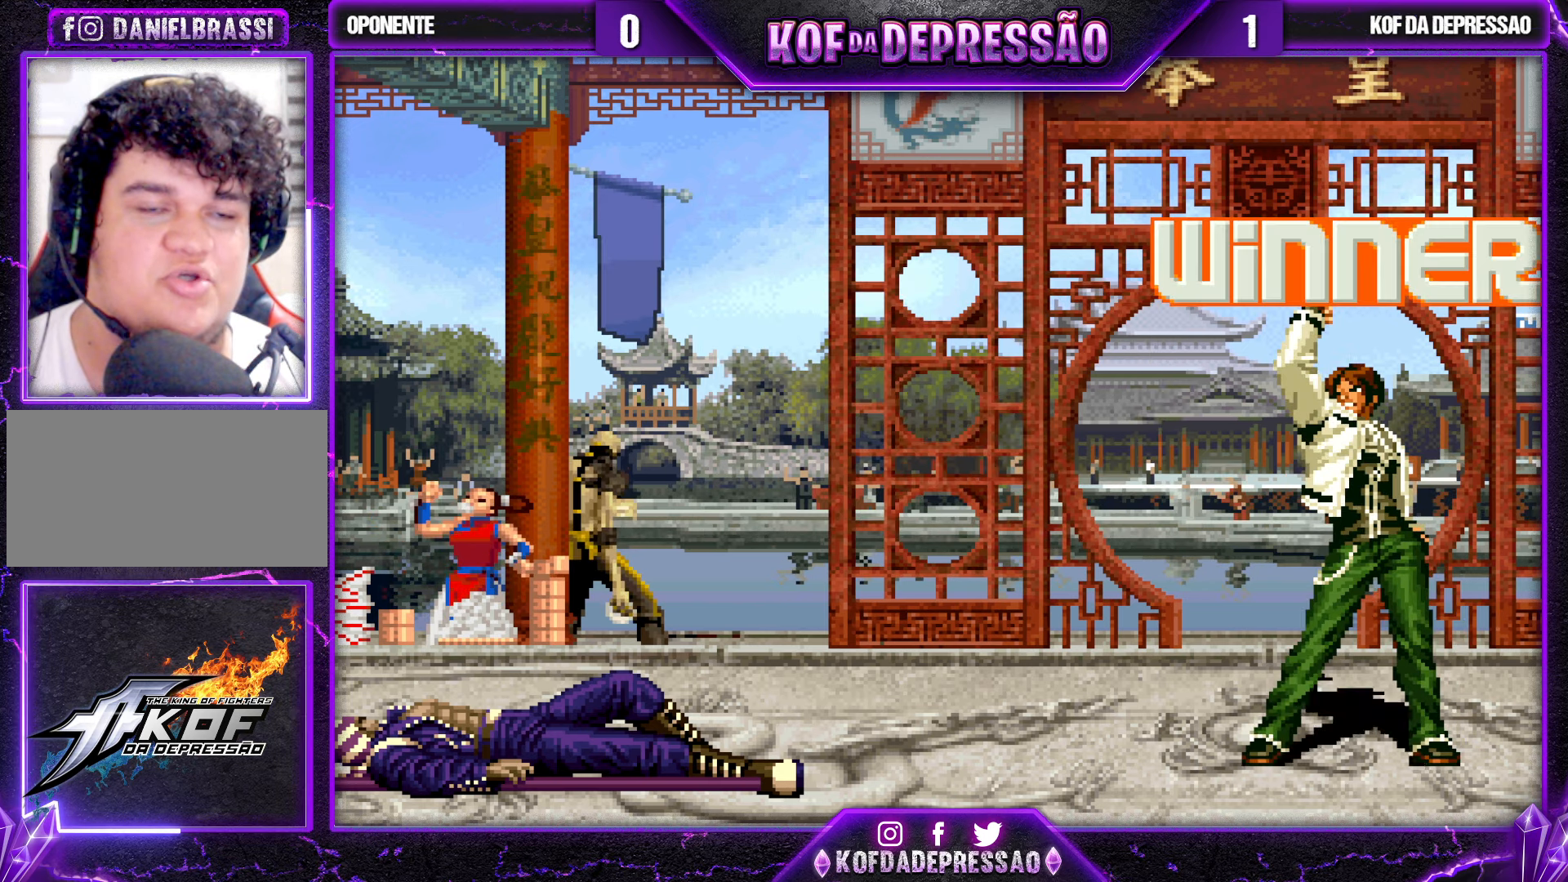
{"buttons": [], "left_stick": "center", "events": []}
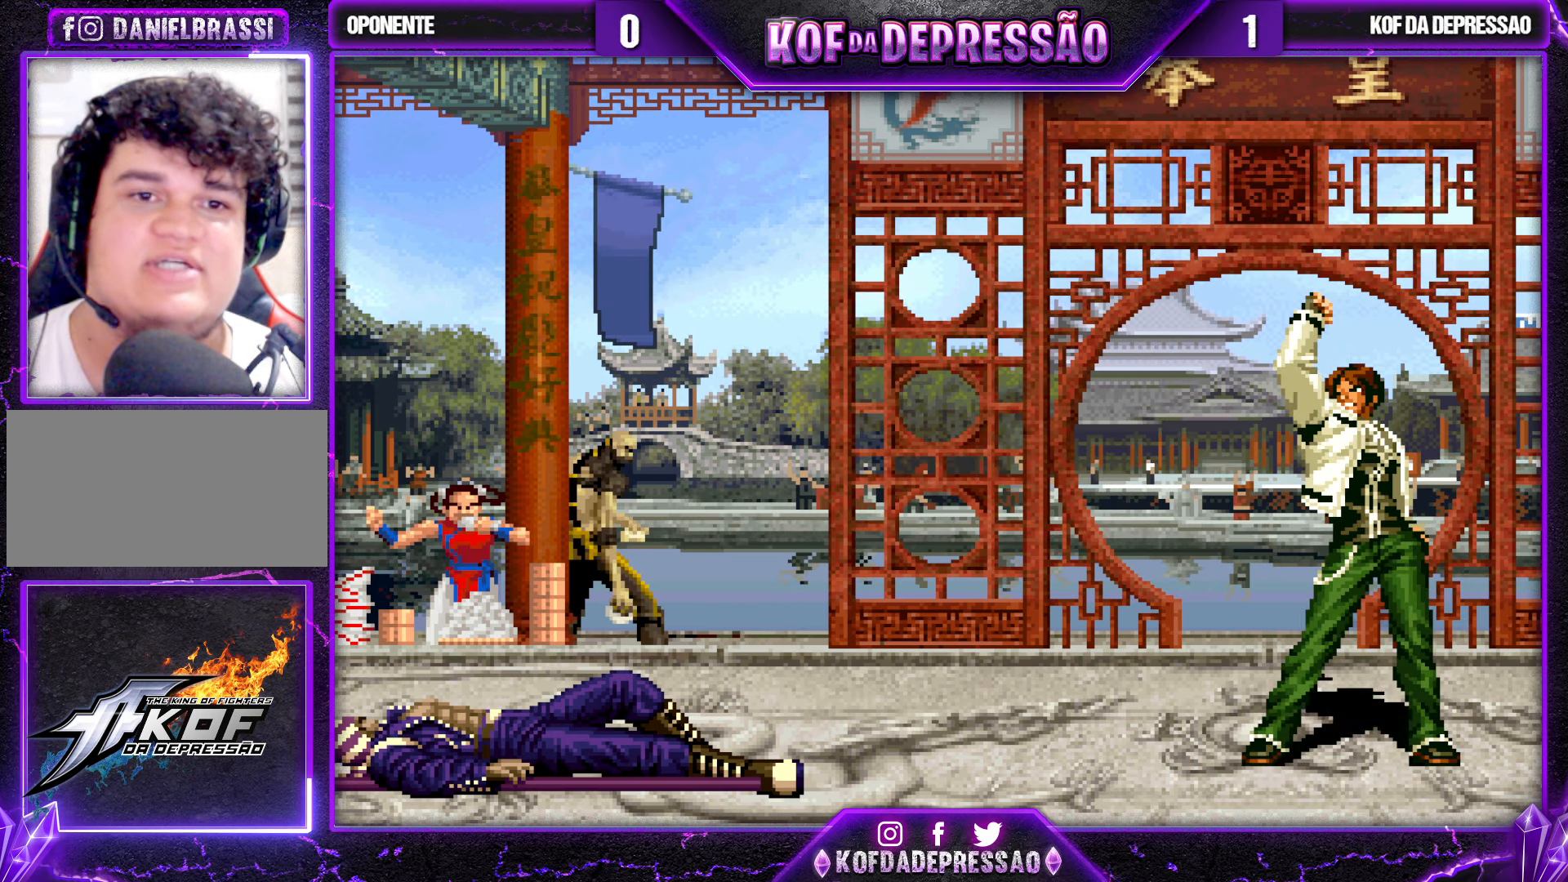
{"buttons": ["CROSS"], "left_stick": "center", "events": [[50, "CROSS", "down"], [100, "CROSS", "up"], [217, "CROSS", "down"], [217, "SQUARE", "down"], [284, "SQUARE", "up"], [300, "CROSS", "up"], [434, "CROSS", "down"], [434, "SQUARE", "down"], [500, "SQUARE", "up"]]}
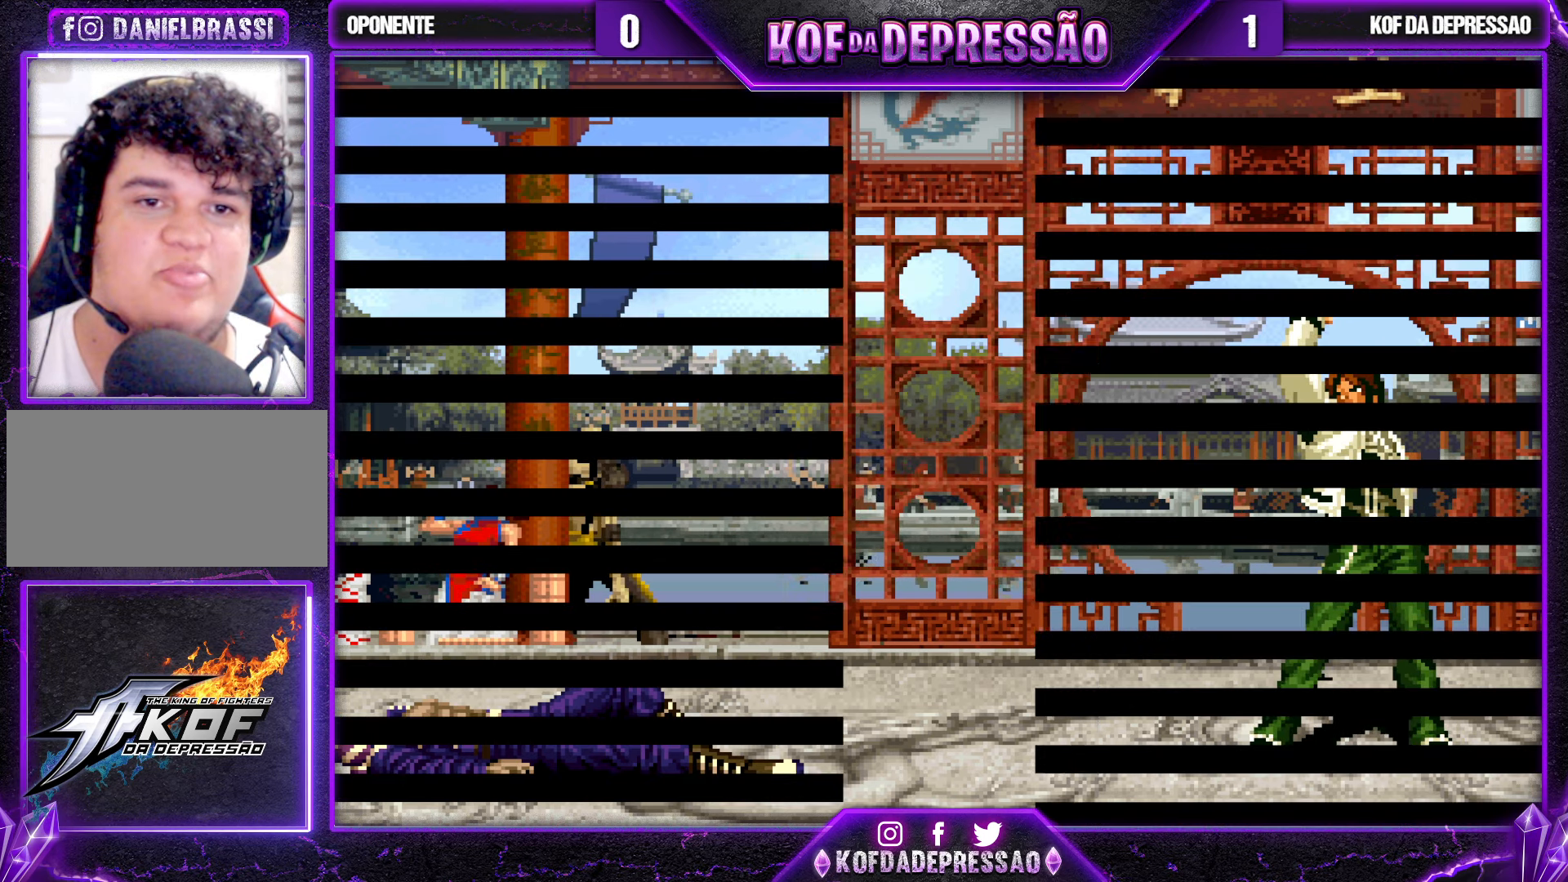
{"buttons": [], "left_stick": "center", "events": [[17, "CROSS", "up"], [134, "CROSS", "down"], [150, "SQUARE", "down"], [184, "SQUARE", "up"], [217, "CROSS", "up"], [367, "CROSS", "down"], [367, "SQUARE", "down"], [434, "CROSS", "up"], [434, "SQUARE", "up"]]}
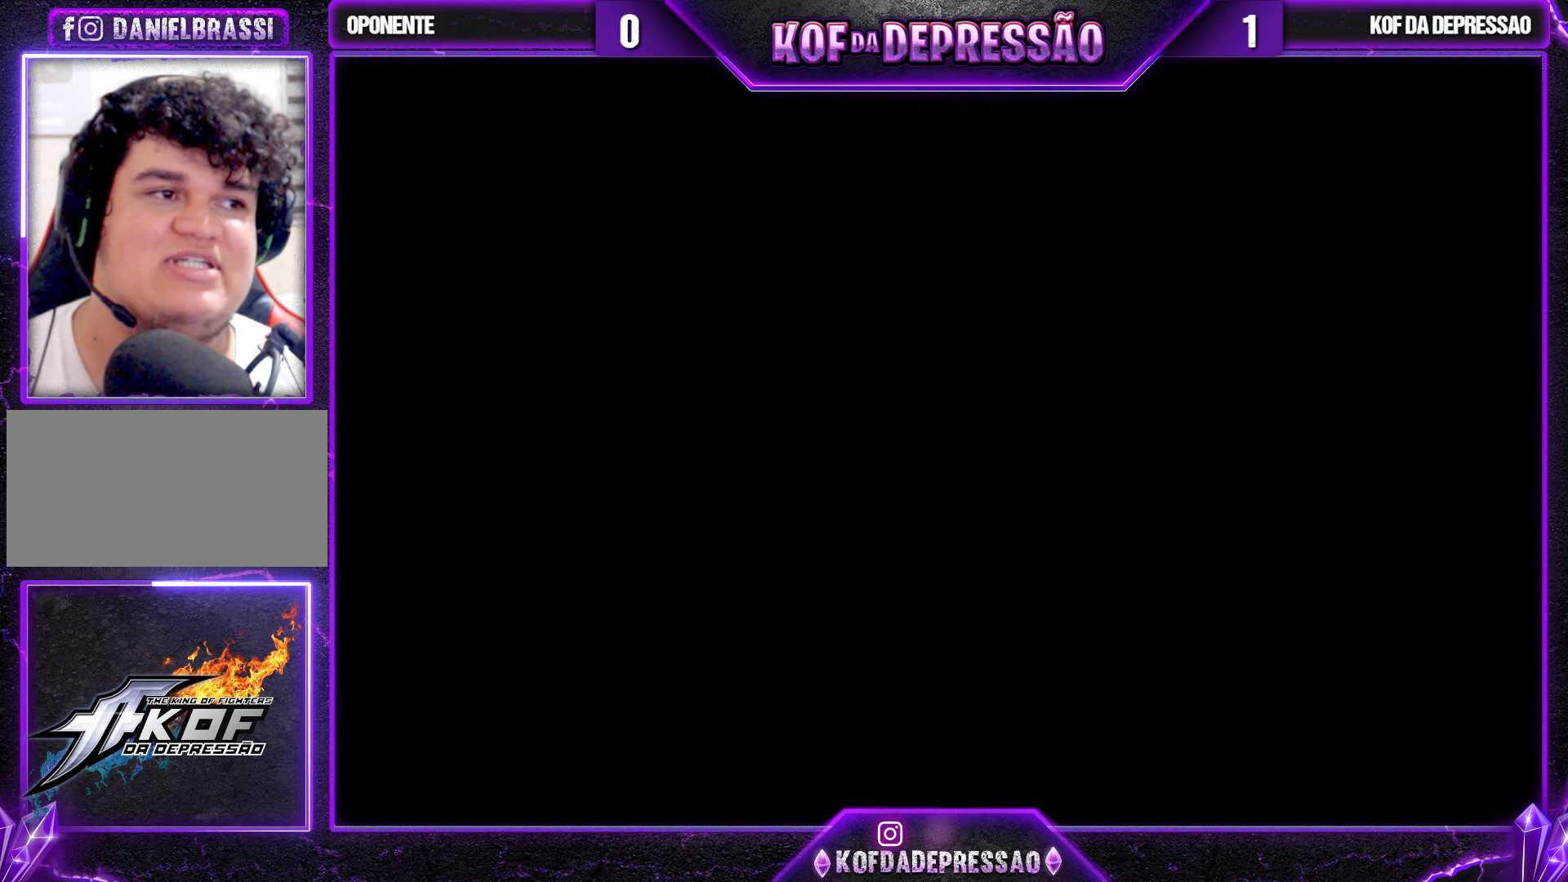
{"buttons": [], "left_stick": "center", "events": [[100, "CIRCLE", "down"], [100, "SQUARE", "down"], [150, "CIRCLE", "up"], [167, "SQUARE", "up"], [350, "SQUARE", "down"], [400, "SQUARE", "up"]]}